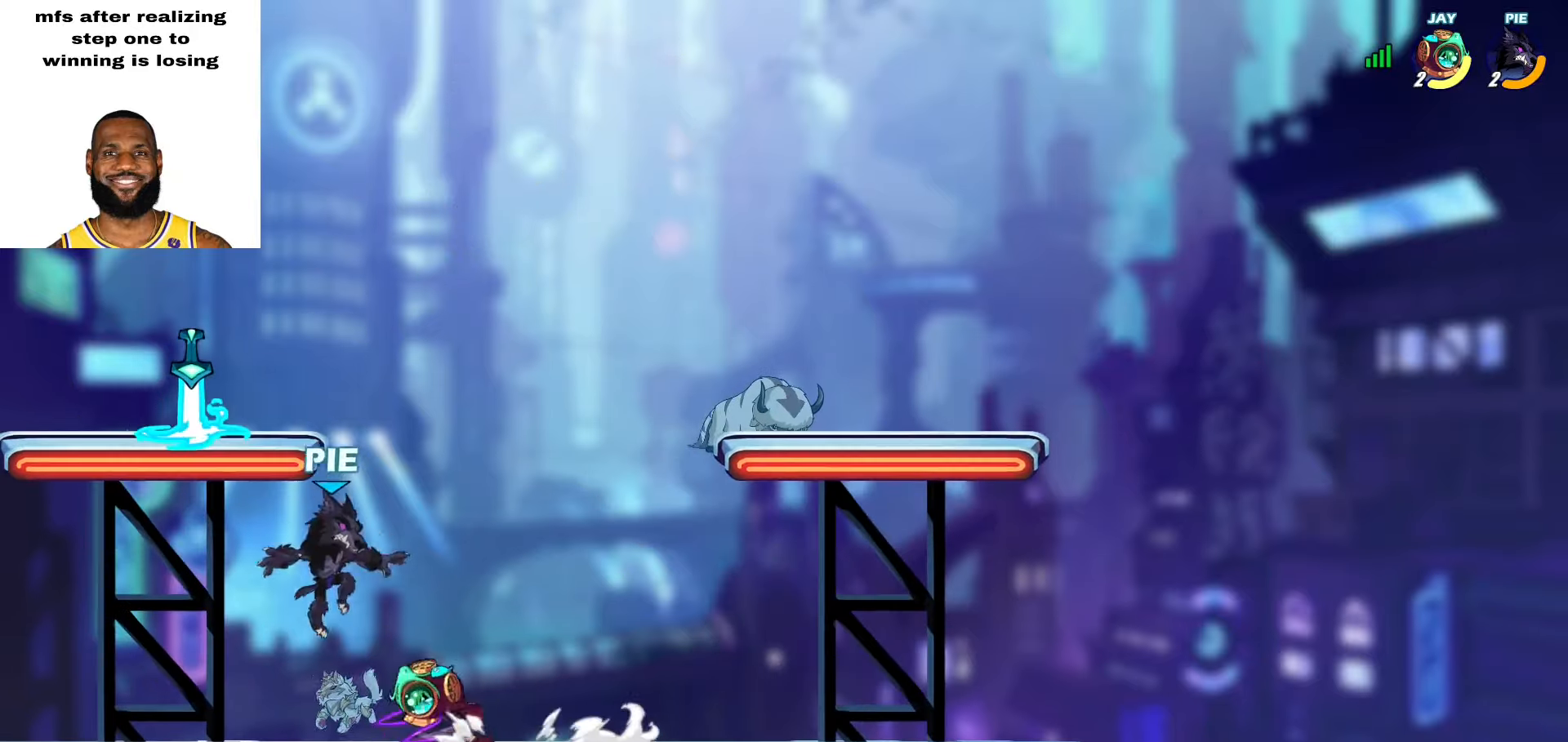
Gameplay with a controller (PlayStation layout); each line is a JSON object with the inputs held at the frame after it (dt_ms = milliseconds from this image to that frame). "events" lists button and stick changes between this image and that frame as [ms after this image, input, new state], when the widget could be followed in between. Not read: TOUCHPAD.
{"dt_ms": 500, "buttons": [], "left_stick": "up-left", "right_stick": "center", "events": [[183, "R1", "down"], [183, "left_stick", "up-right"], [233, "L2", "down"], [233, "R1", "up"], [383, "L2", "up"], [400, "left_stick", "up-left"]]}
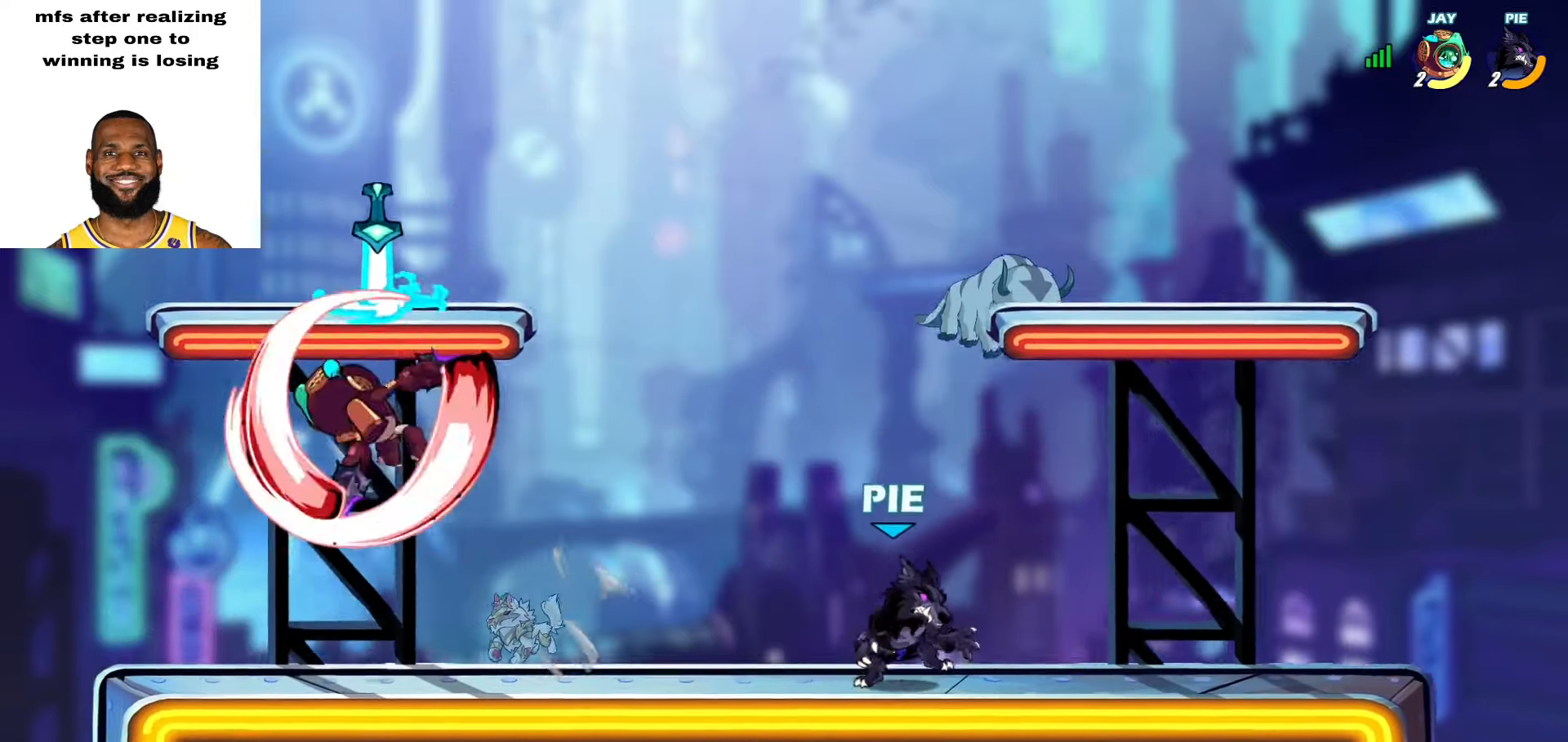
{"dt_ms": 500, "buttons": [], "left_stick": "up-left", "right_stick": "center", "events": [[50, "L2", "down"], [200, "R1", "down"], [300, "L2", "up"], [317, "left_stick", "left"], [467, "R1", "up"], [500, "left_stick", "up-left"]]}
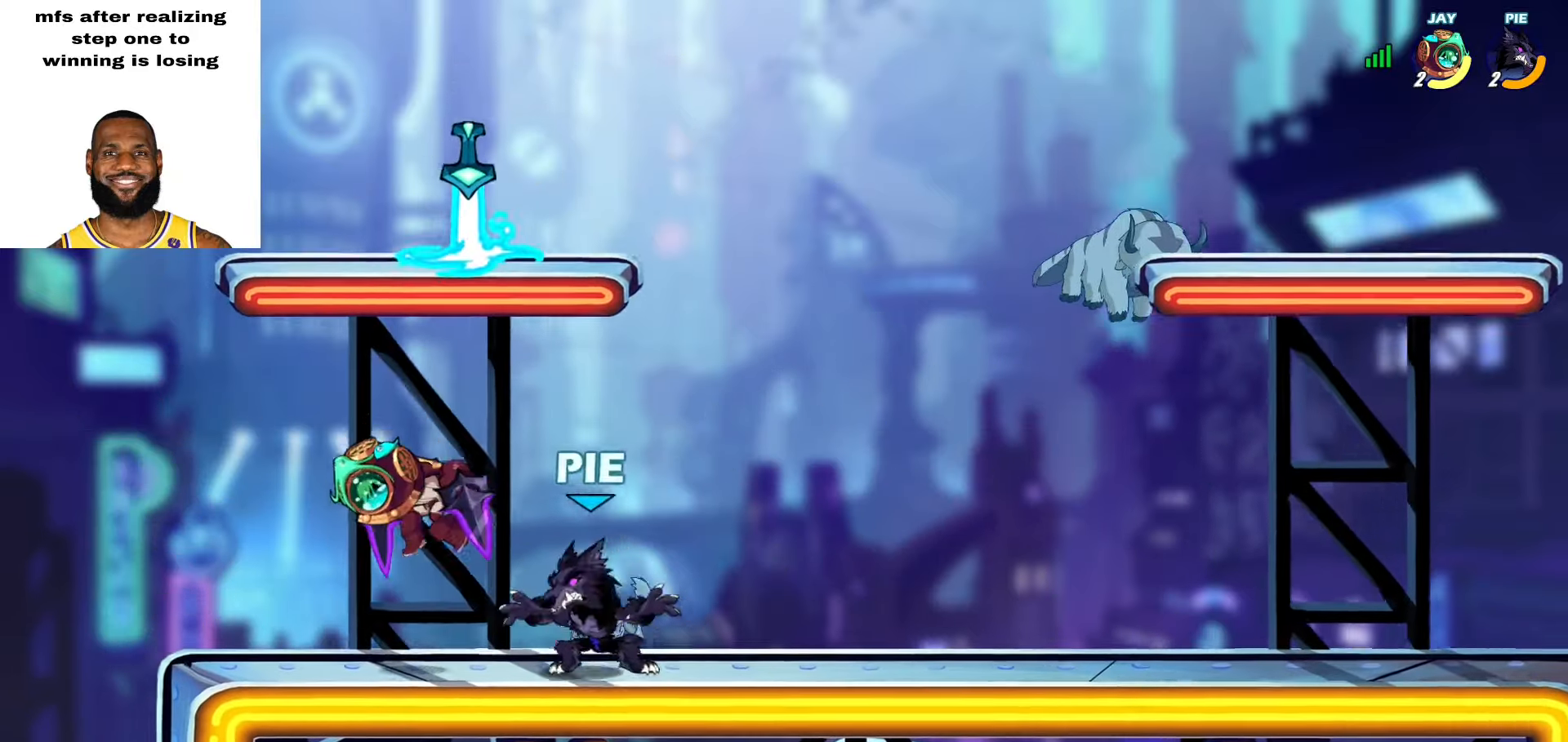
{"dt_ms": 500, "buttons": [], "left_stick": "up-left", "right_stick": "center", "events": [[17, "L2", "down"], [17, "SQUARE", "down"], [83, "SQUARE", "up"], [100, "left_stick", "center"], [117, "SQUARE", "down"], [150, "L2", "up"], [183, "SQUARE", "up"], [233, "SQUARE", "down"], [250, "left_stick", "left"], [283, "SQUARE", "up"], [333, "SQUARE", "down"], [400, "SQUARE", "up"], [433, "left_stick", "up-left"]]}
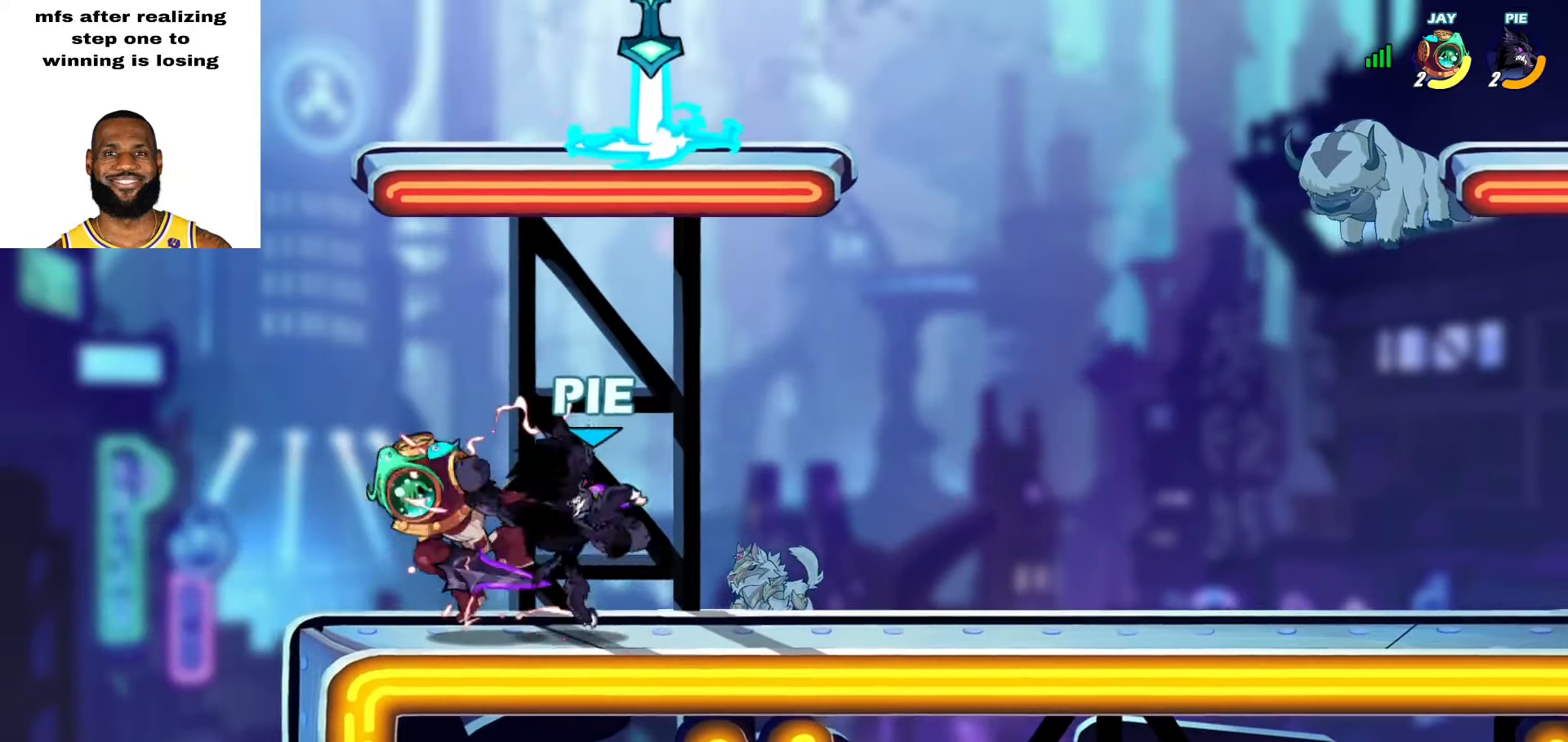
{"dt_ms": 500, "buttons": [], "left_stick": "up-right", "right_stick": "center", "events": [[117, "left_stick", "center"], [233, "left_stick", "up"], [350, "left_stick", "up-right"]]}
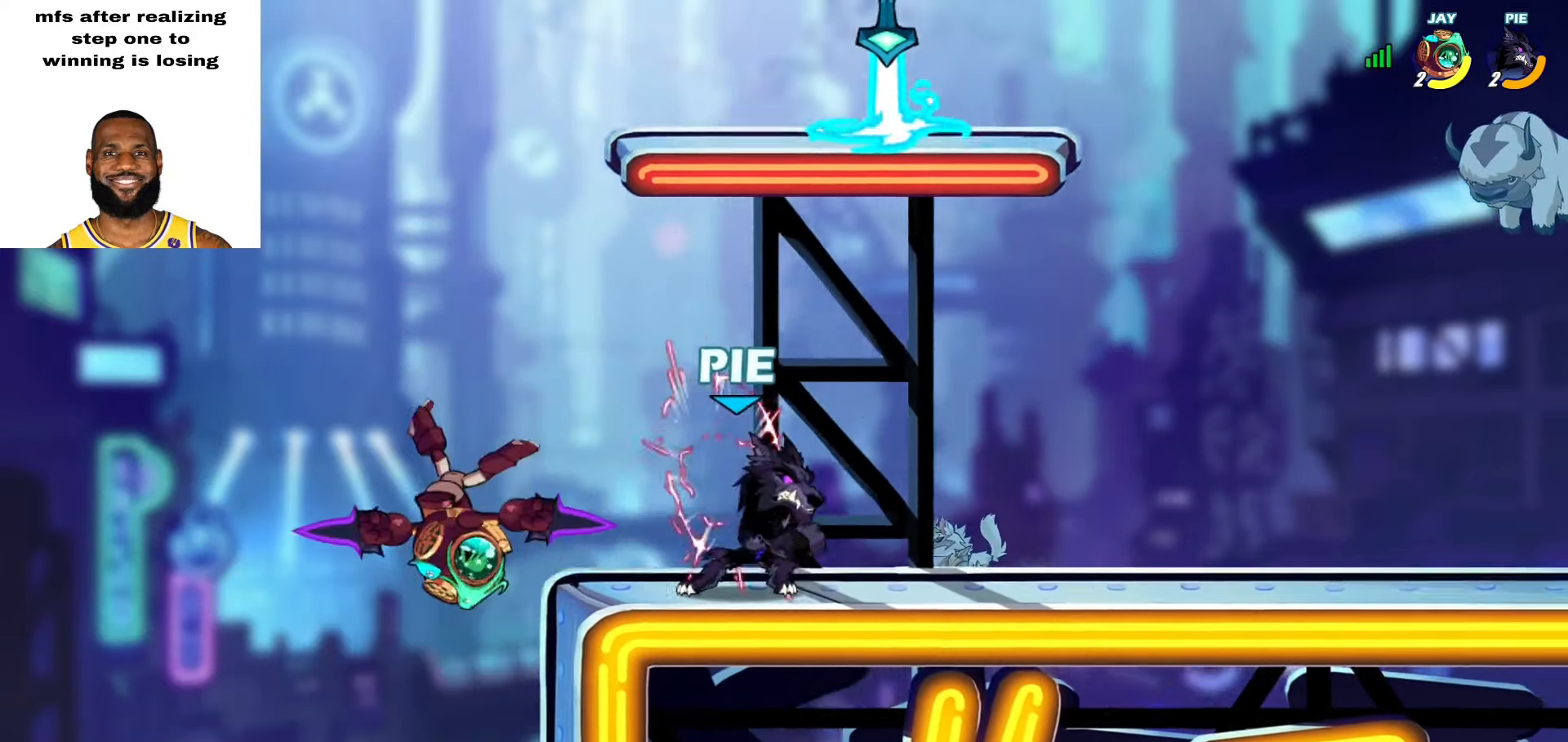
{"dt_ms": 500, "buttons": ["R1"], "left_stick": "down-right", "right_stick": "center", "events": [[67, "left_stick", "up"], [117, "CROSS", "down"], [200, "left_stick", "up-right"], [267, "CROSS", "up"], [383, "left_stick", "down-right"], [417, "R1", "down"]]}
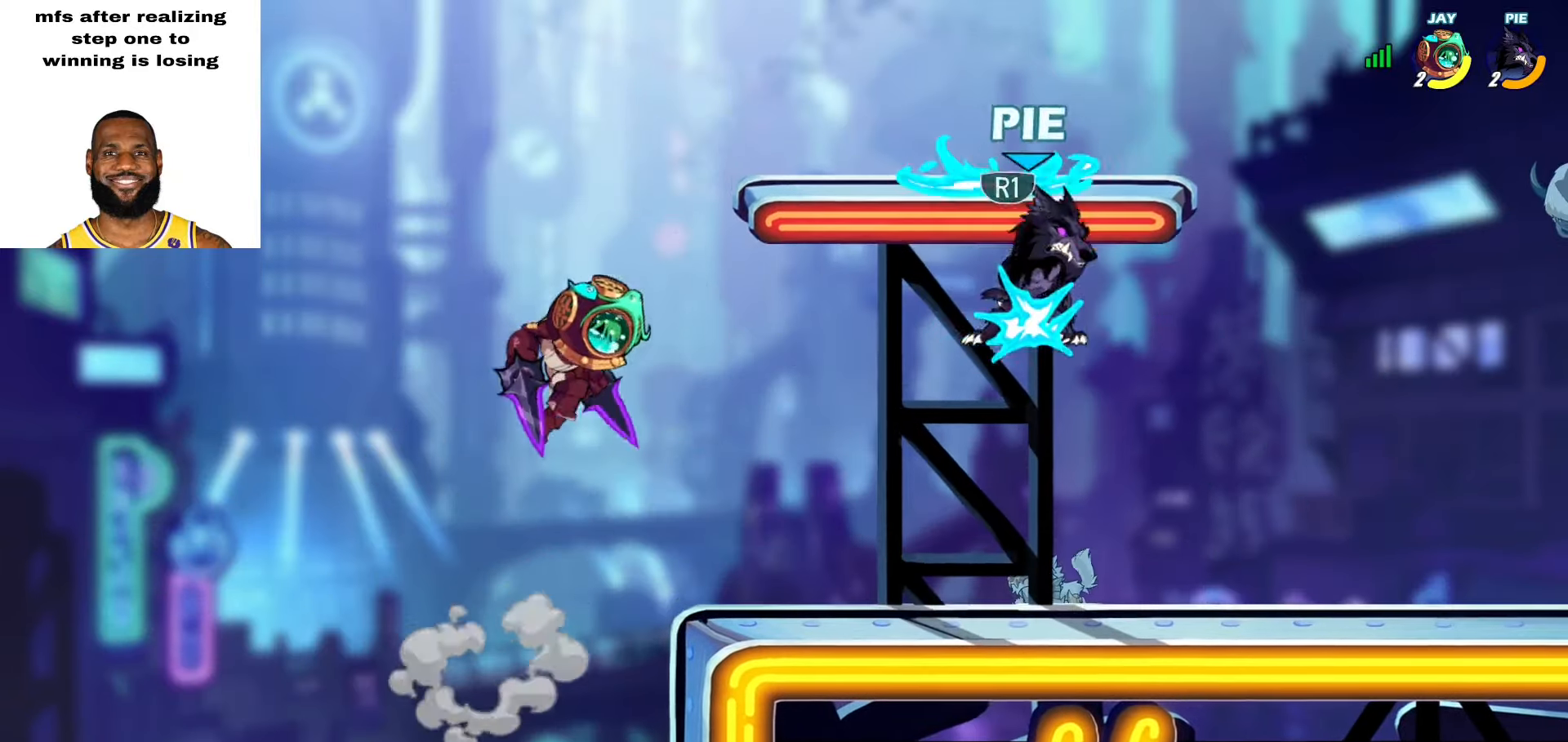
{"dt_ms": 500, "buttons": [], "left_stick": "center", "right_stick": "center", "events": [[33, "R1", "up"], [167, "left_stick", "left"], [233, "SQUARE", "down"], [300, "SQUARE", "up"], [350, "SQUARE", "down"], [383, "SQUARE", "up"], [467, "left_stick", "center"]]}
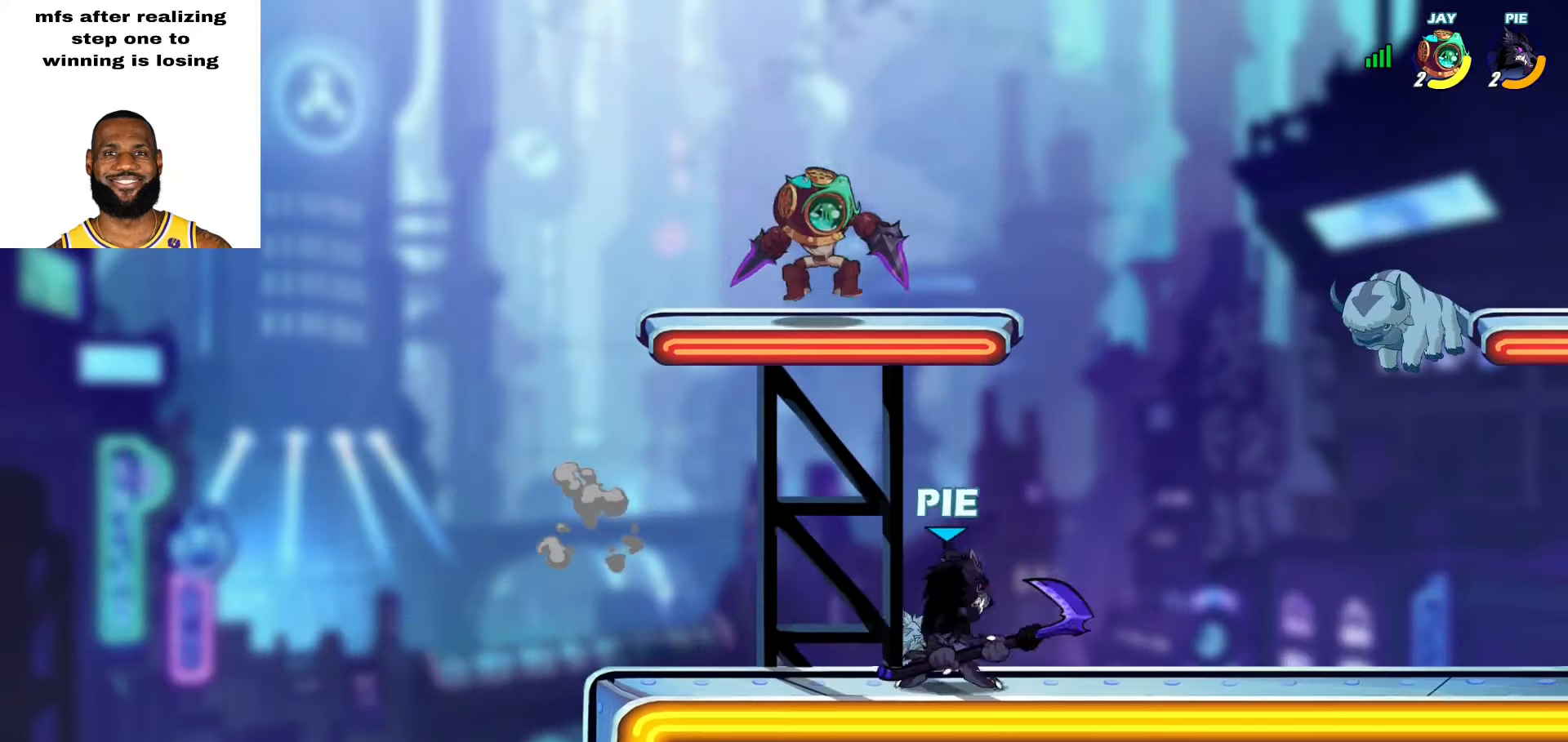
{"dt_ms": 500, "buttons": [], "left_stick": "center", "right_stick": "center", "events": [[50, "left_stick", "left"], [167, "left_stick", "up-right"], [250, "SQUARE", "down"], [317, "SQUARE", "up"], [350, "SQUARE", "down"], [450, "SQUARE", "up"], [467, "left_stick", "center"]]}
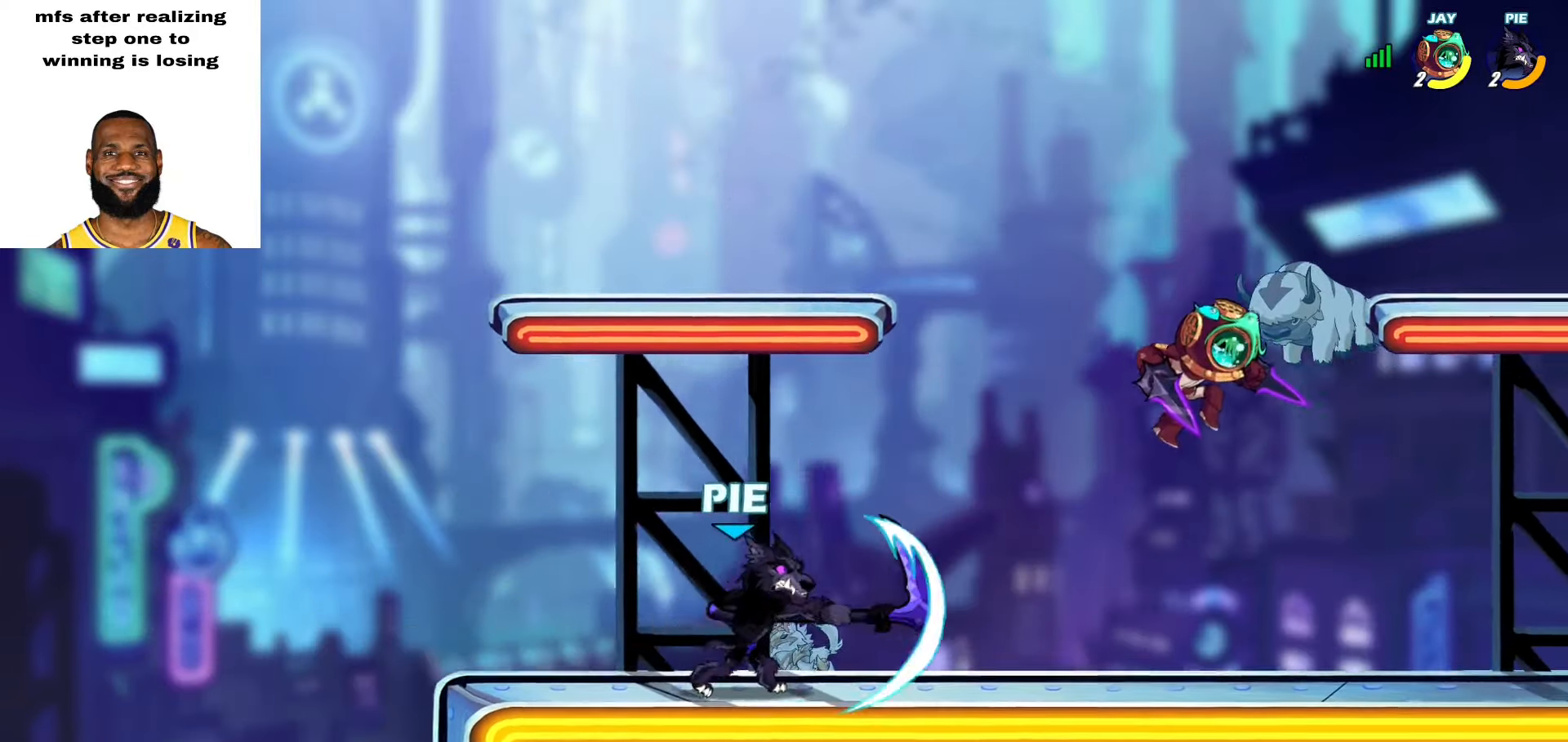
{"dt_ms": 500, "buttons": [], "left_stick": "down-right", "right_stick": "center", "events": [[450, "left_stick", "down-right"]]}
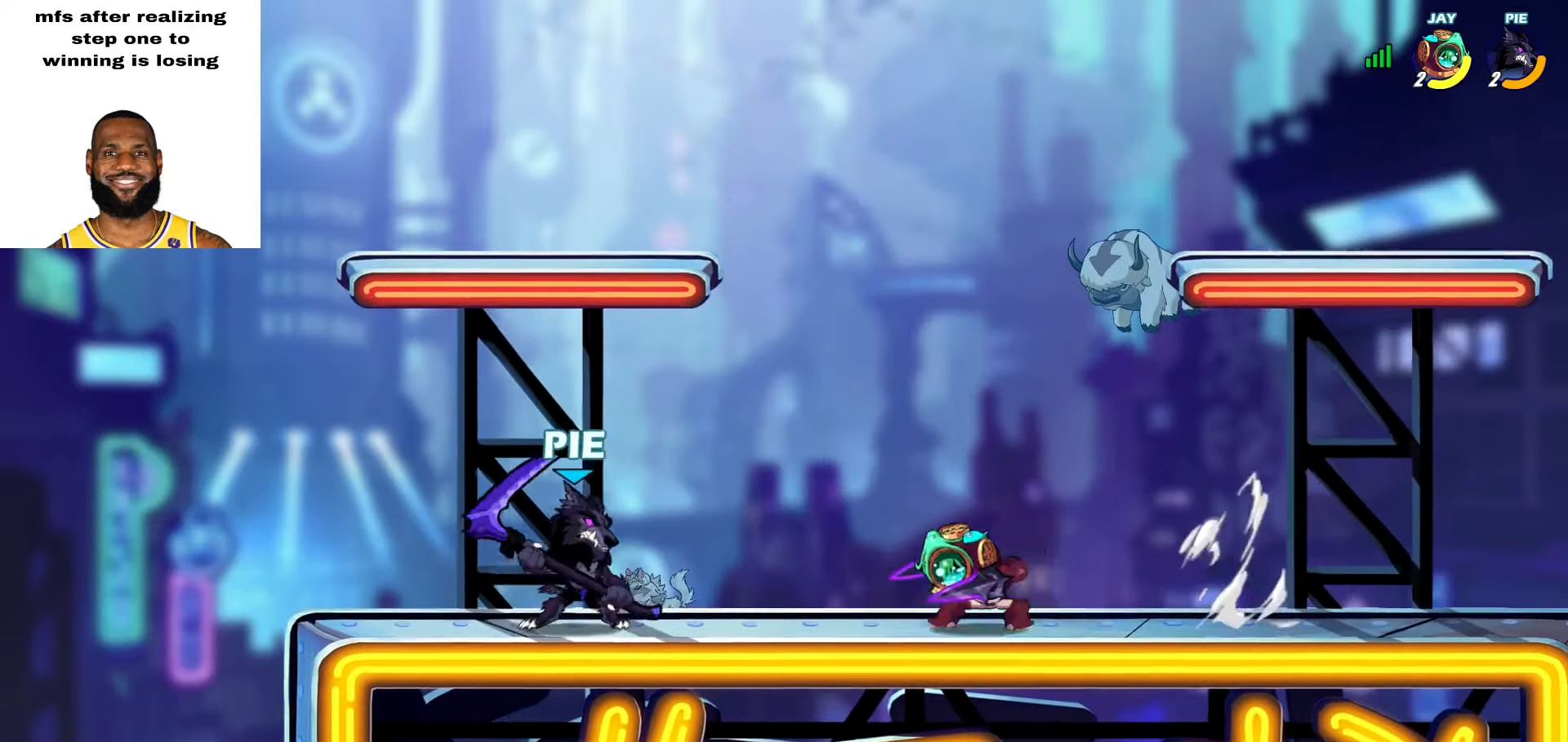
{"dt_ms": 500, "buttons": [], "left_stick": "center", "right_stick": "center", "events": [[17, "L2", "down"], [133, "L2", "up"], [233, "left_stick", "left"], [267, "L2", "down"], [417, "L2", "up"], [483, "left_stick", "center"]]}
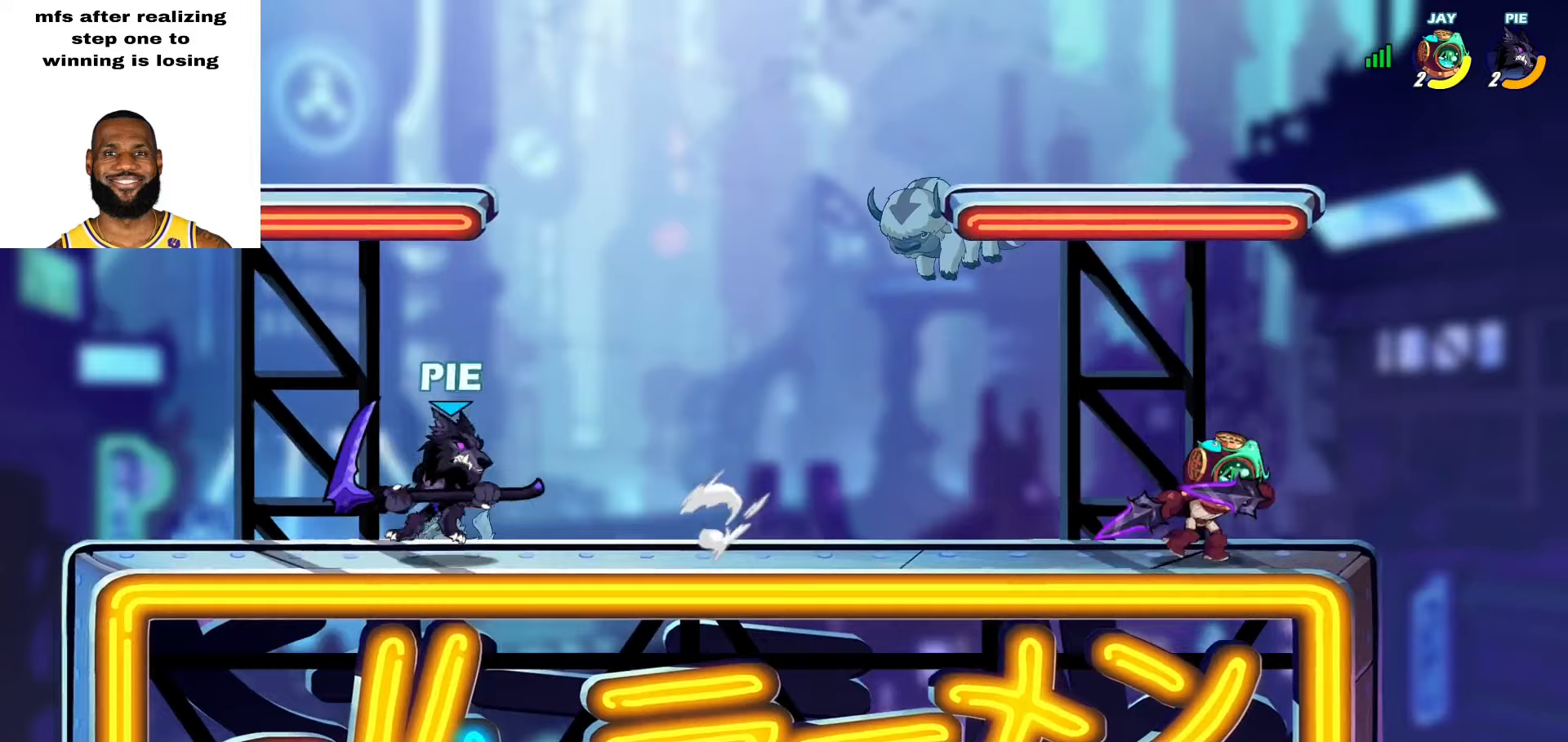
{"dt_ms": 500, "buttons": ["L2"], "left_stick": "up-left", "right_stick": "center", "events": [[100, "left_stick", "right"], [150, "left_stick", "up-right"], [167, "L2", "down"], [267, "L2", "up"], [283, "left_stick", "up-left"], [350, "L2", "down"]]}
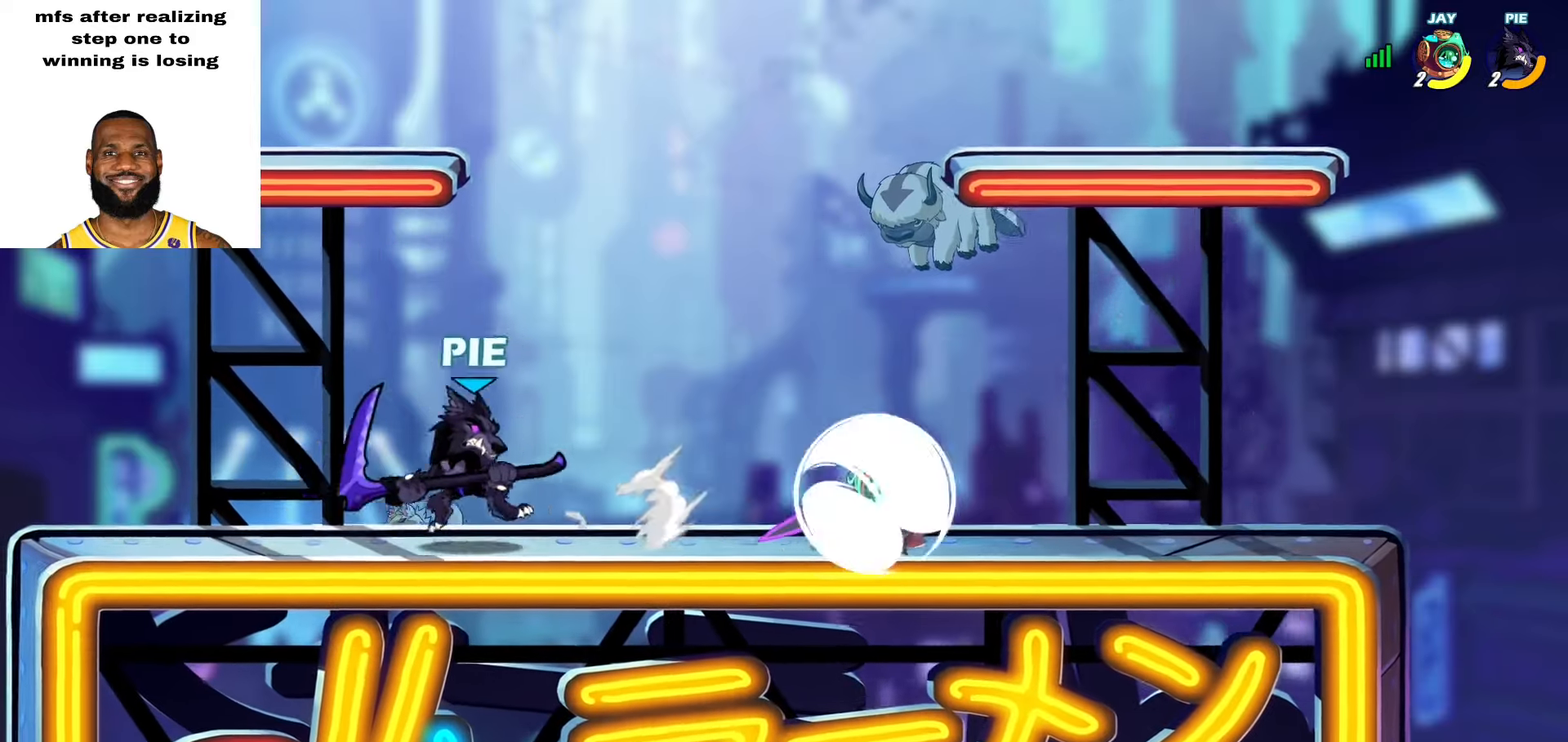
{"dt_ms": 500, "buttons": [], "left_stick": "right", "right_stick": "center", "events": [[67, "L2", "up"], [200, "left_stick", "center"], [417, "left_stick", "right"]]}
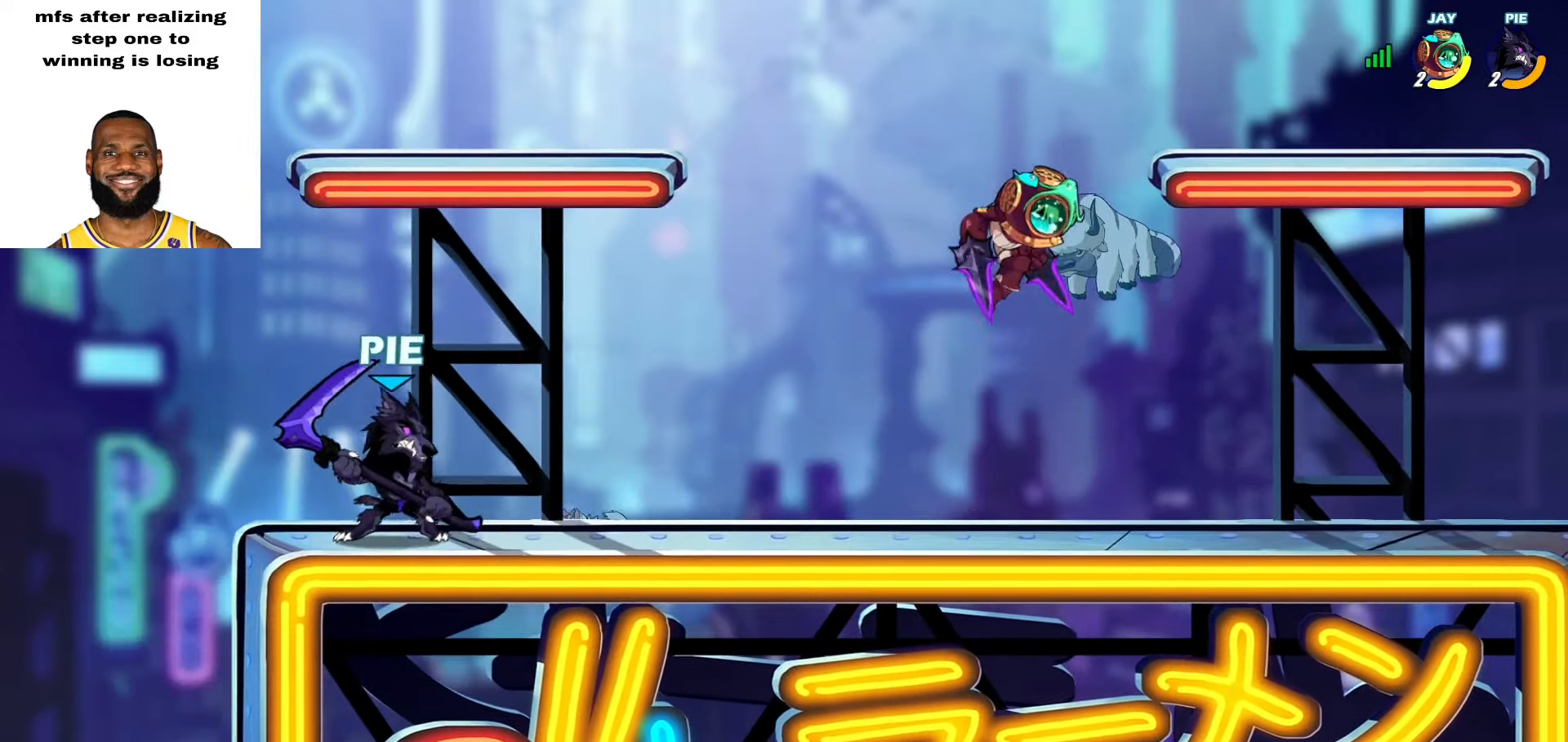
{"dt_ms": 500, "buttons": [], "left_stick": "up-left", "right_stick": "center", "events": [[17, "L2", "down"], [17, "left_stick", "up-right"], [150, "CROSS", "down"], [200, "SQUARE", "down"], [217, "L2", "up"], [267, "CROSS", "up"], [333, "SQUARE", "up"], [400, "left_stick", "up-left"]]}
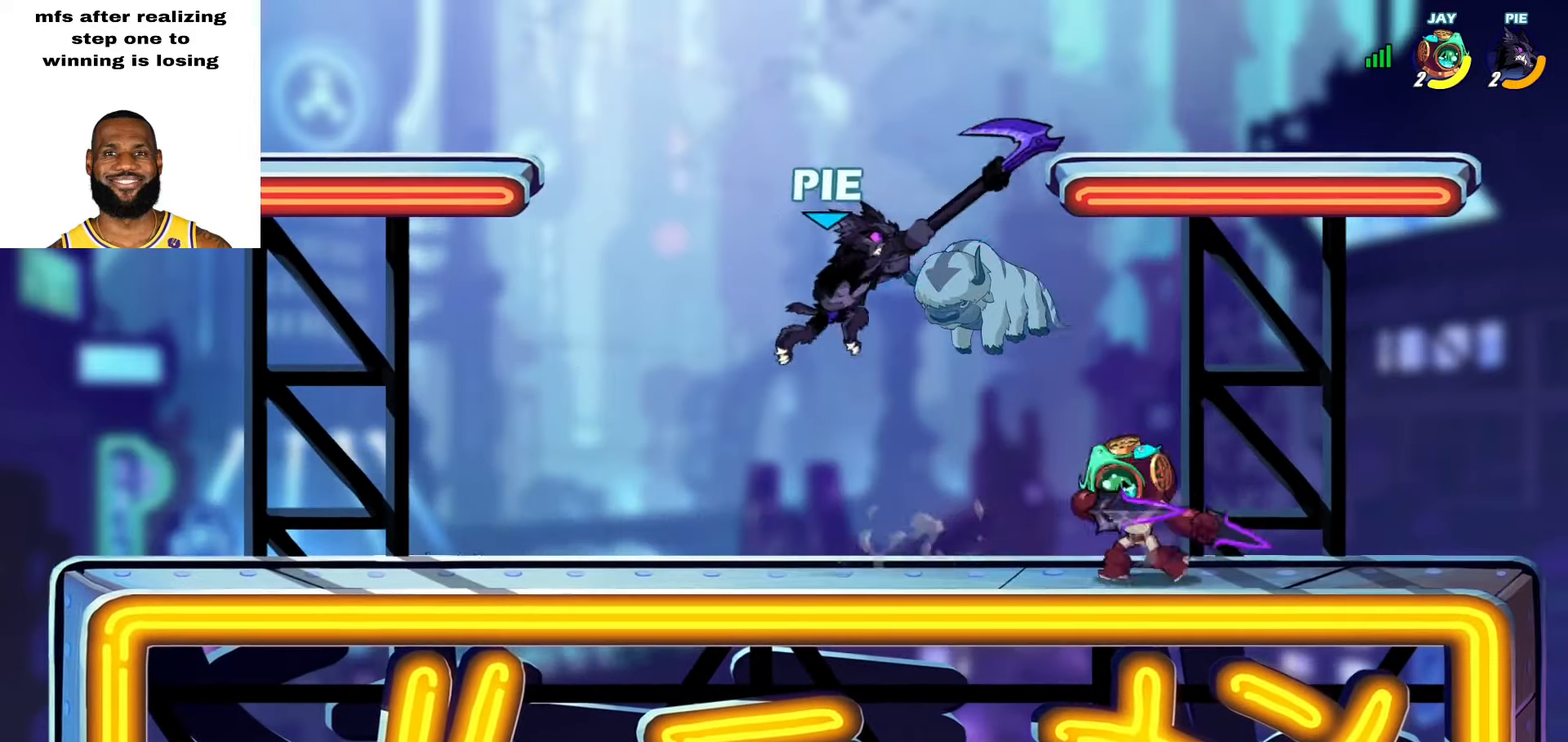
{"dt_ms": 500, "buttons": [], "left_stick": "up-right", "right_stick": "center", "events": [[33, "left_stick", "left"], [283, "CROSS", "down"], [383, "CROSS", "up"], [400, "left_stick", "up"], [450, "left_stick", "up-right"]]}
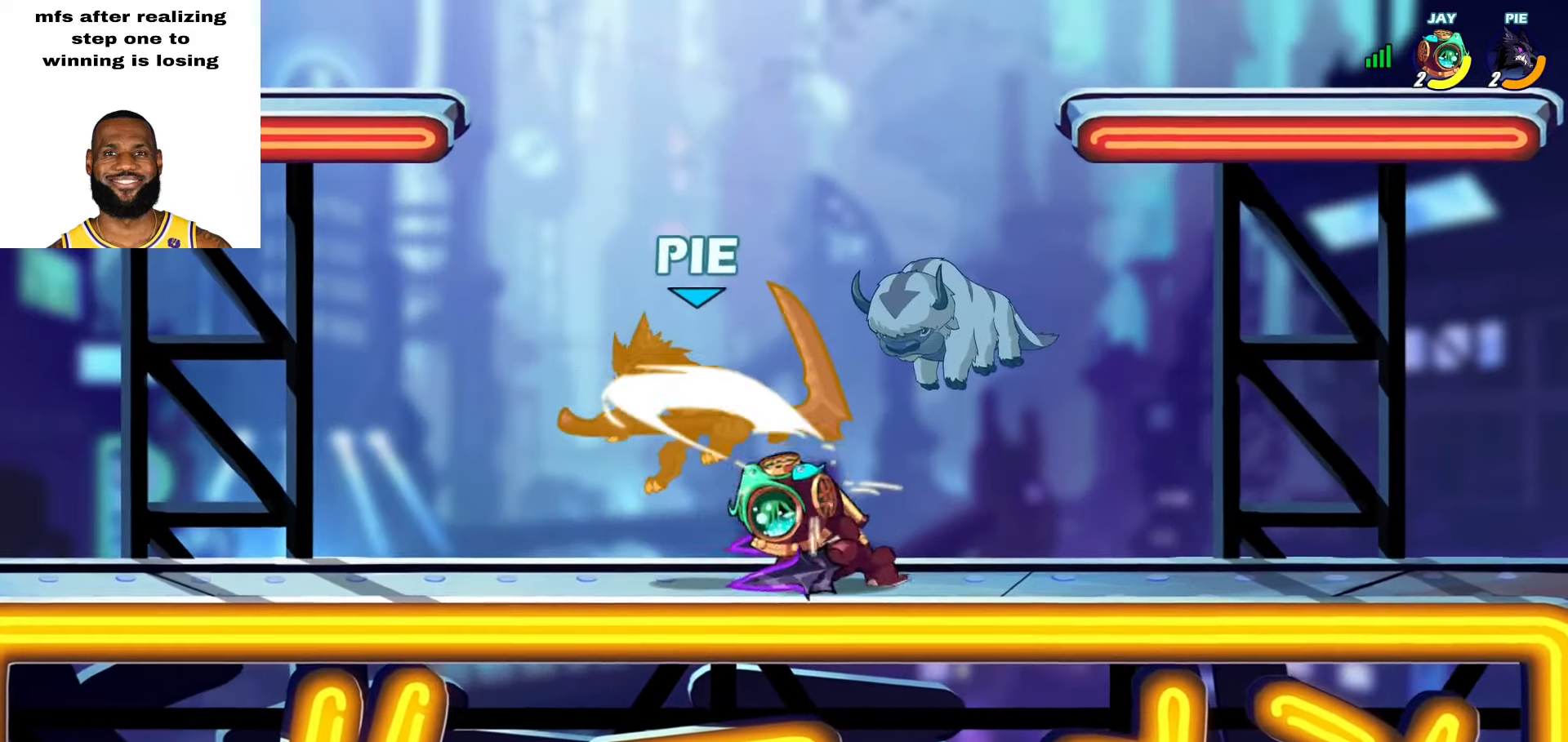
{"dt_ms": 500, "buttons": ["L2"], "left_stick": "up", "right_stick": "center", "events": [[383, "left_stick", "up"], [467, "L2", "down"]]}
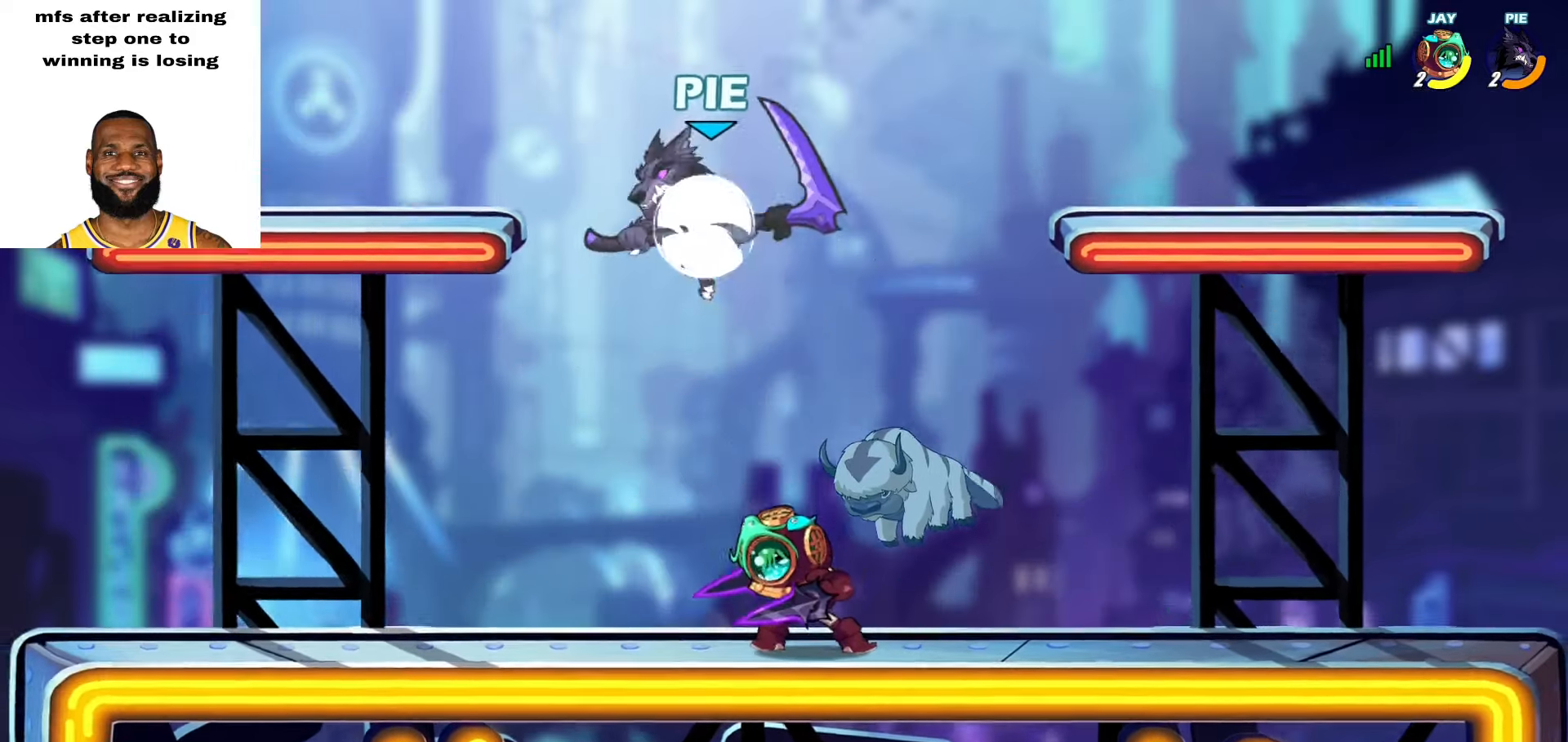
{"dt_ms": 500, "buttons": [], "left_stick": "up-right", "right_stick": "center", "events": [[233, "L2", "up"], [267, "R1", "down"], [300, "left_stick", "up-right"], [317, "R1", "up"], [350, "CROSS", "down"], [433, "CROSS", "up"]]}
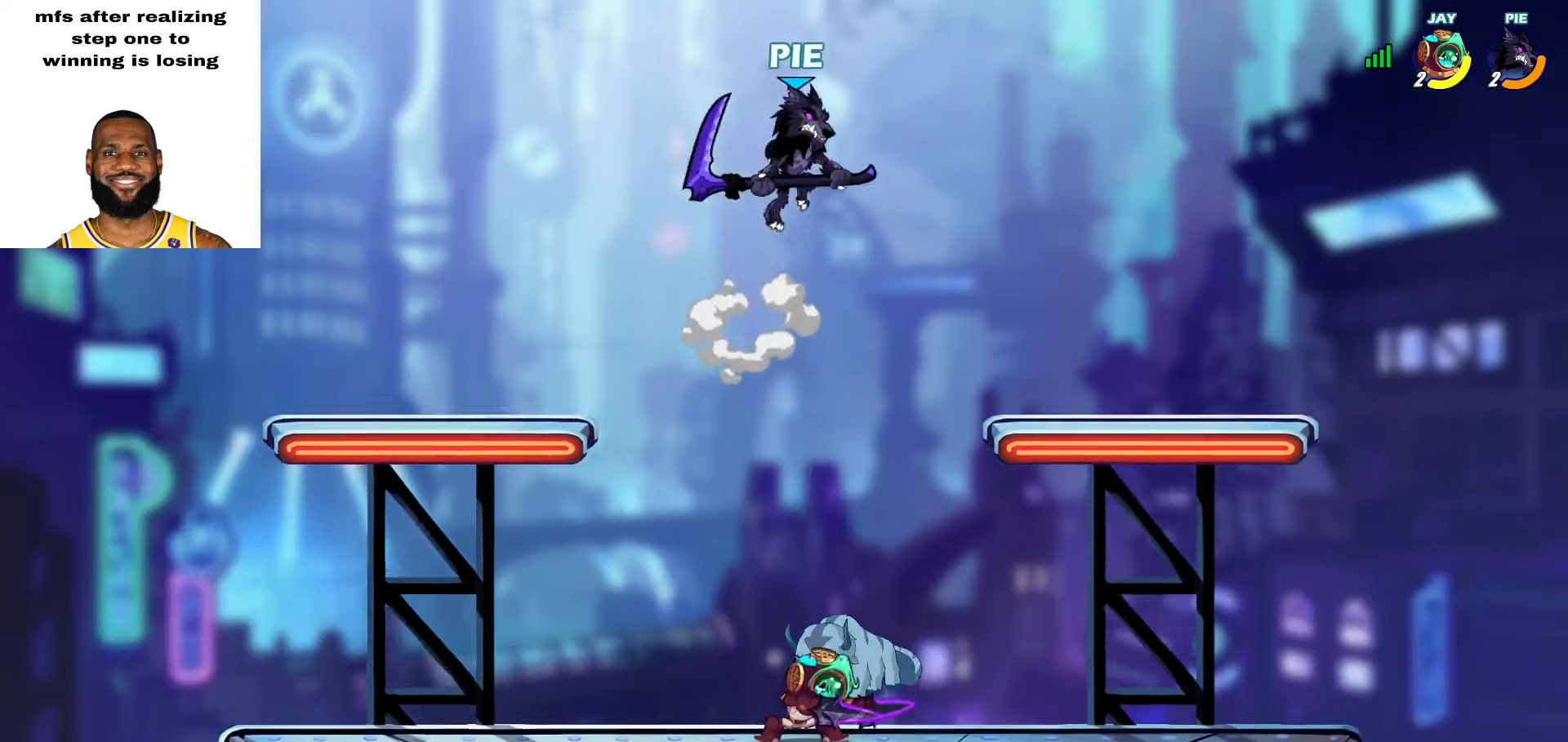
{"dt_ms": 500, "buttons": ["L2"], "left_stick": "center", "right_stick": "center", "events": [[17, "left_stick", "down-right"], [367, "left_stick", "up-left"], [433, "DPAD_RIGHT", "down"], [433, "left_stick", "center"], [467, "L2", "down"], [483, "DPAD_RIGHT", "up"]]}
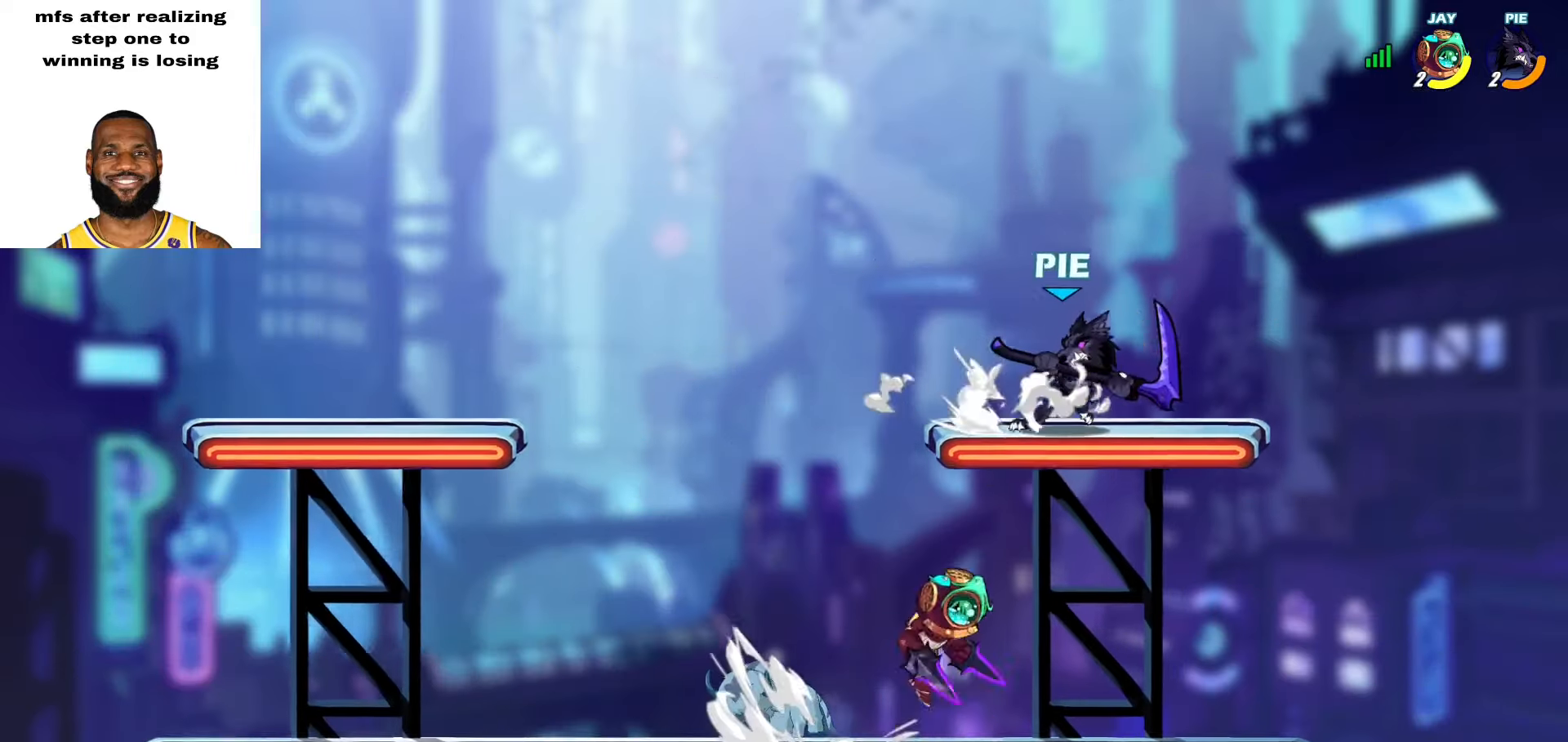
{"dt_ms": 500, "buttons": [], "left_stick": "up-left", "right_stick": "center", "events": [[100, "L2", "up"], [333, "CROSS", "down"], [400, "left_stick", "up-left"], [450, "CROSS", "up"]]}
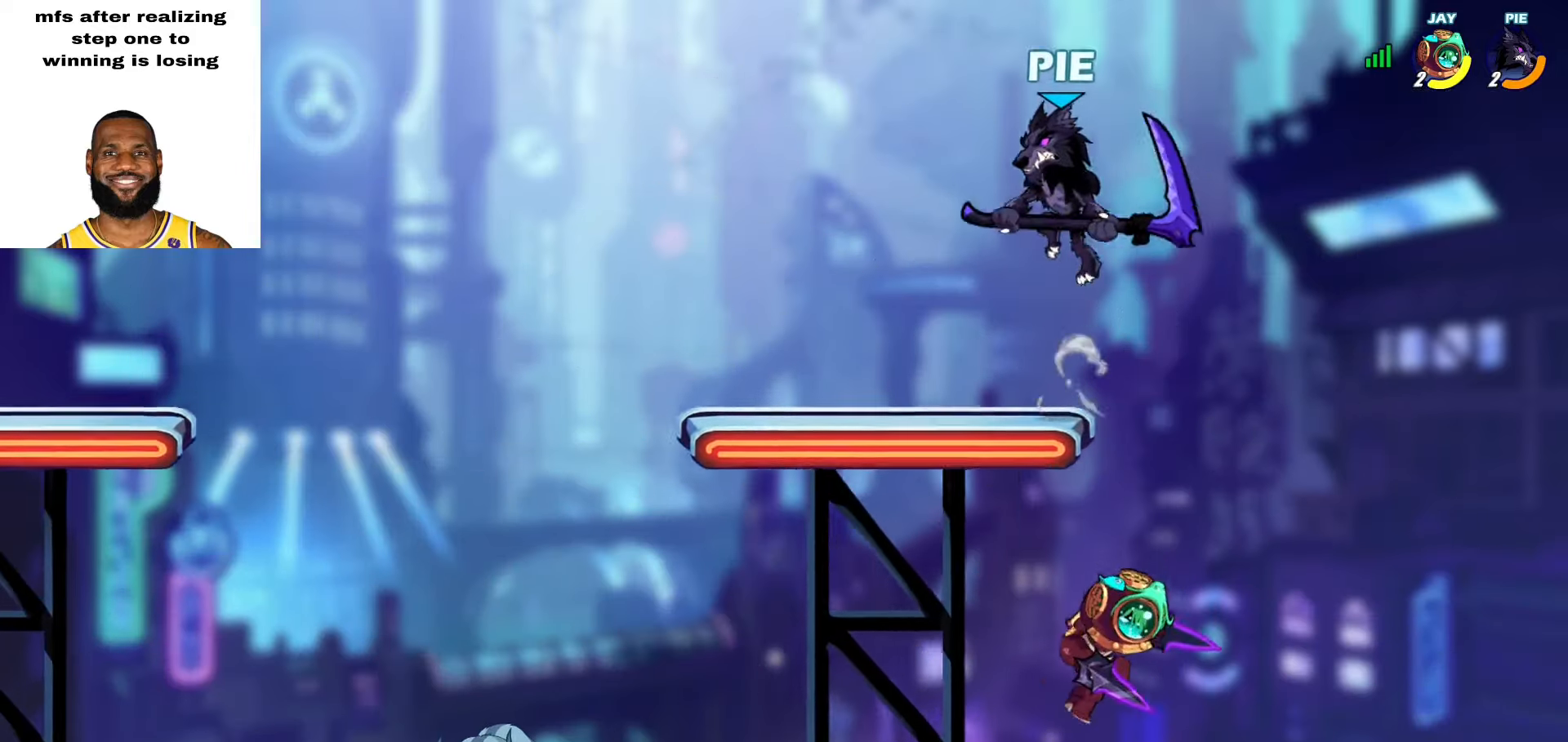
{"dt_ms": 500, "buttons": ["L2"], "left_stick": "left", "right_stick": "center", "events": [[83, "left_stick", "down-left"], [283, "left_stick", "left"], [383, "L2", "down"]]}
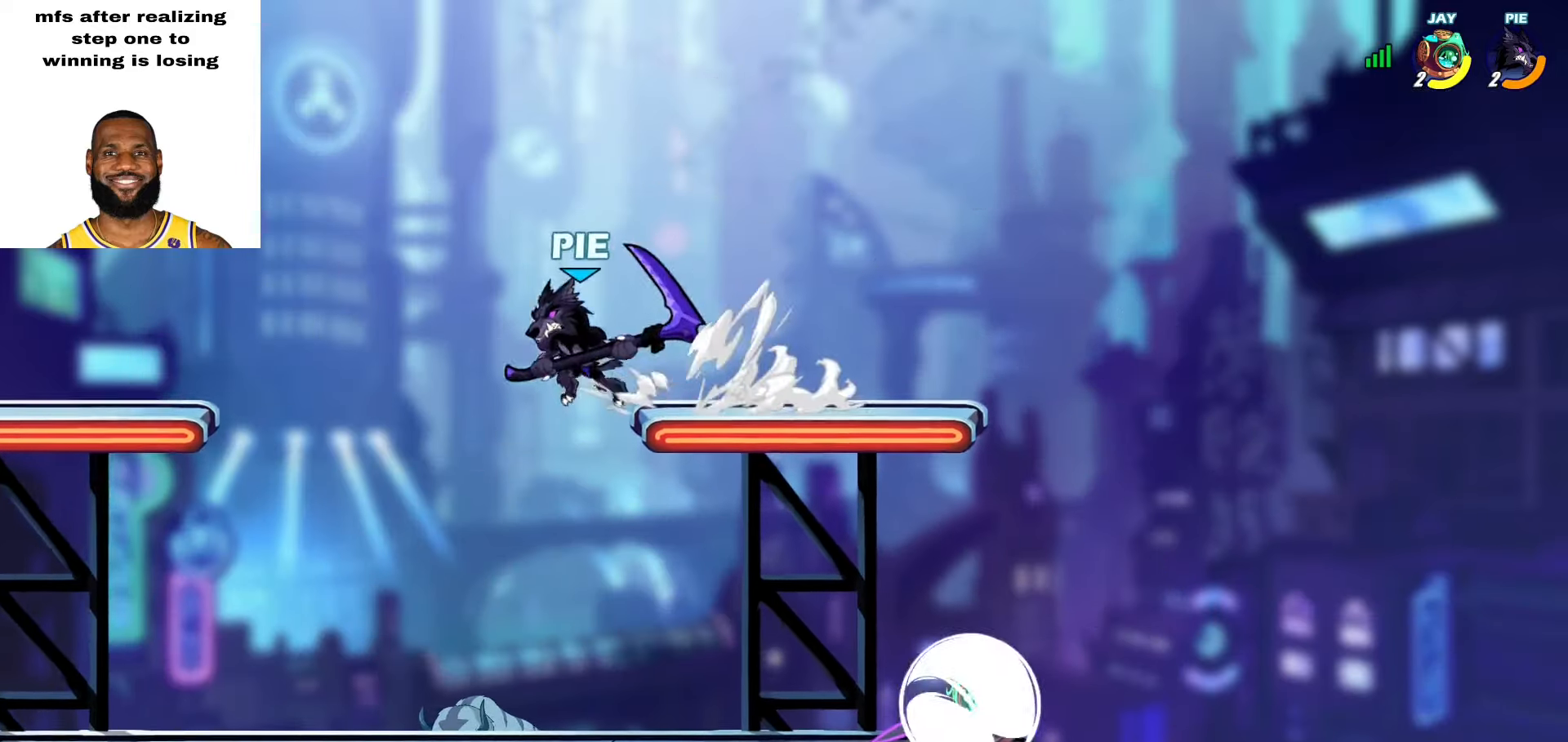
{"dt_ms": 500, "buttons": ["L2"], "left_stick": "up", "right_stick": "center", "events": [[50, "left_stick", "down-right"], [67, "L2", "up"], [100, "R1", "down"], [317, "R1", "up"], [417, "L2", "down"], [417, "left_stick", "up-right"], [500, "left_stick", "up"]]}
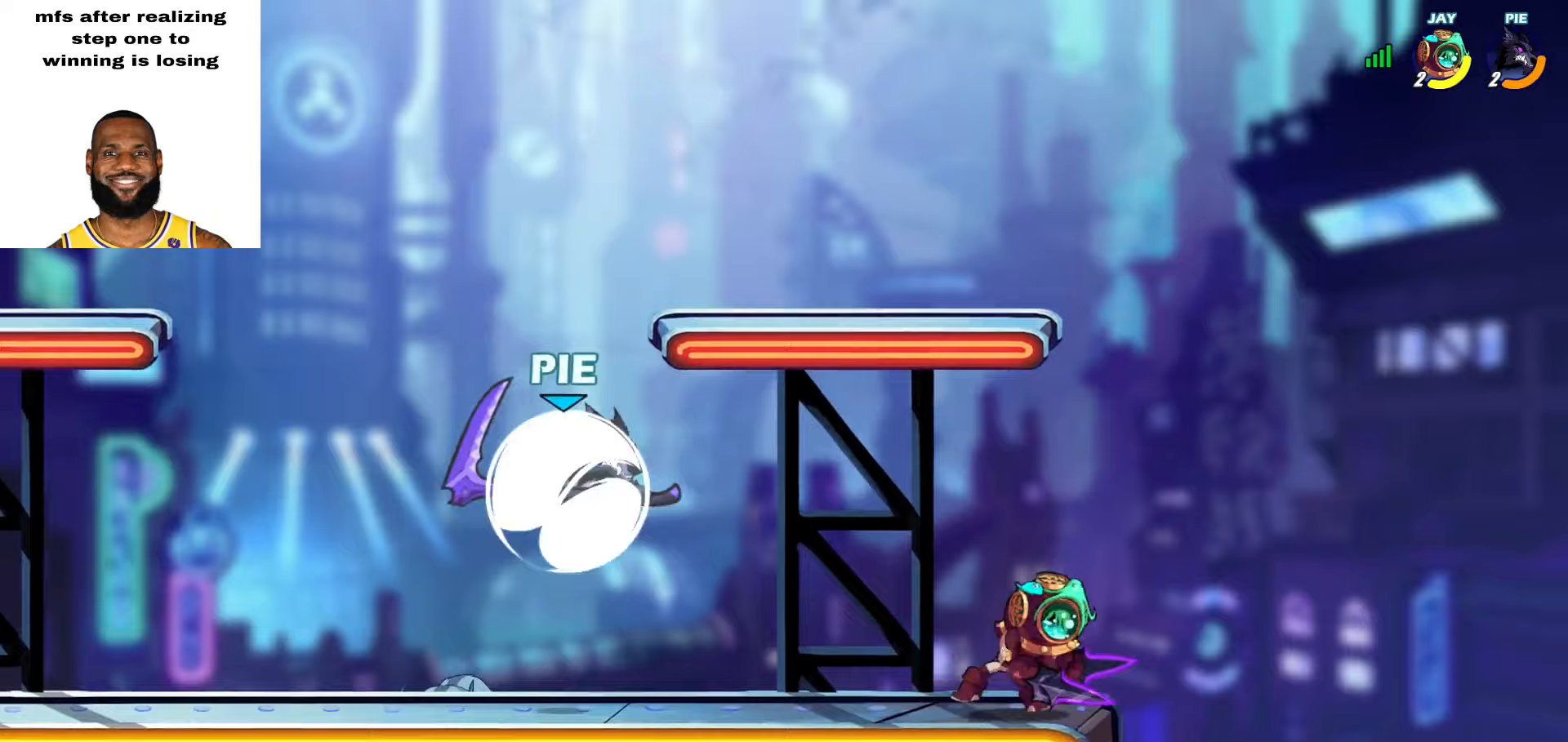
{"dt_ms": 500, "buttons": [], "left_stick": "down-left", "right_stick": "center", "events": [[17, "L2", "up"], [17, "left_stick", "up-right"], [50, "left_stick", "left"], [133, "L2", "down"], [217, "L2", "up"], [233, "CROSS", "down"], [333, "CROSS", "up"], [483, "left_stick", "down-left"]]}
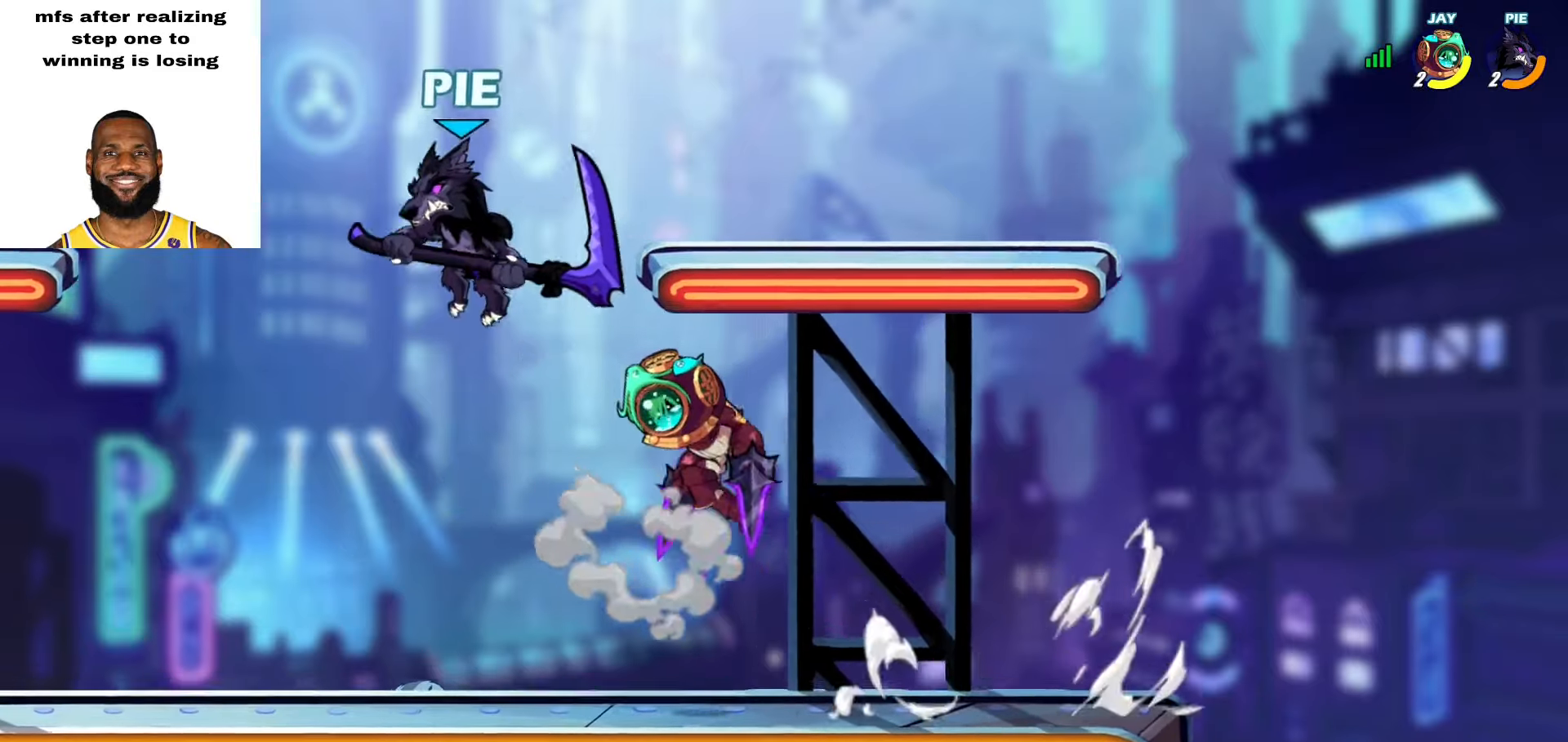
{"dt_ms": 500, "buttons": [], "left_stick": "up-right", "right_stick": "center", "events": [[50, "R1", "down"], [200, "left_stick", "left"], [267, "R1", "up"], [333, "left_stick", "up-right"], [400, "R1", "down"], [450, "R1", "up"]]}
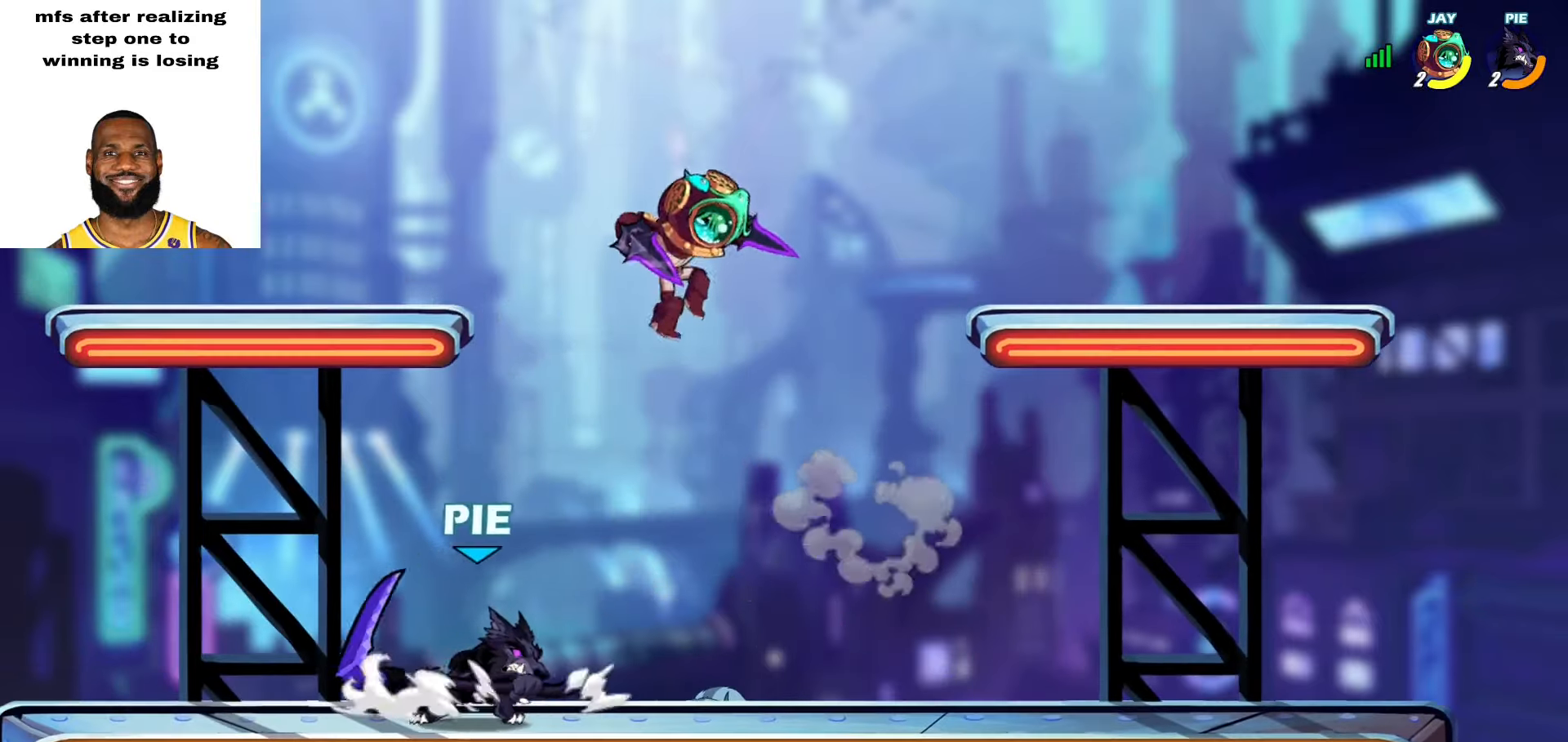
{"dt_ms": 1000, "buttons": [], "left_stick": "right", "right_stick": "center"}
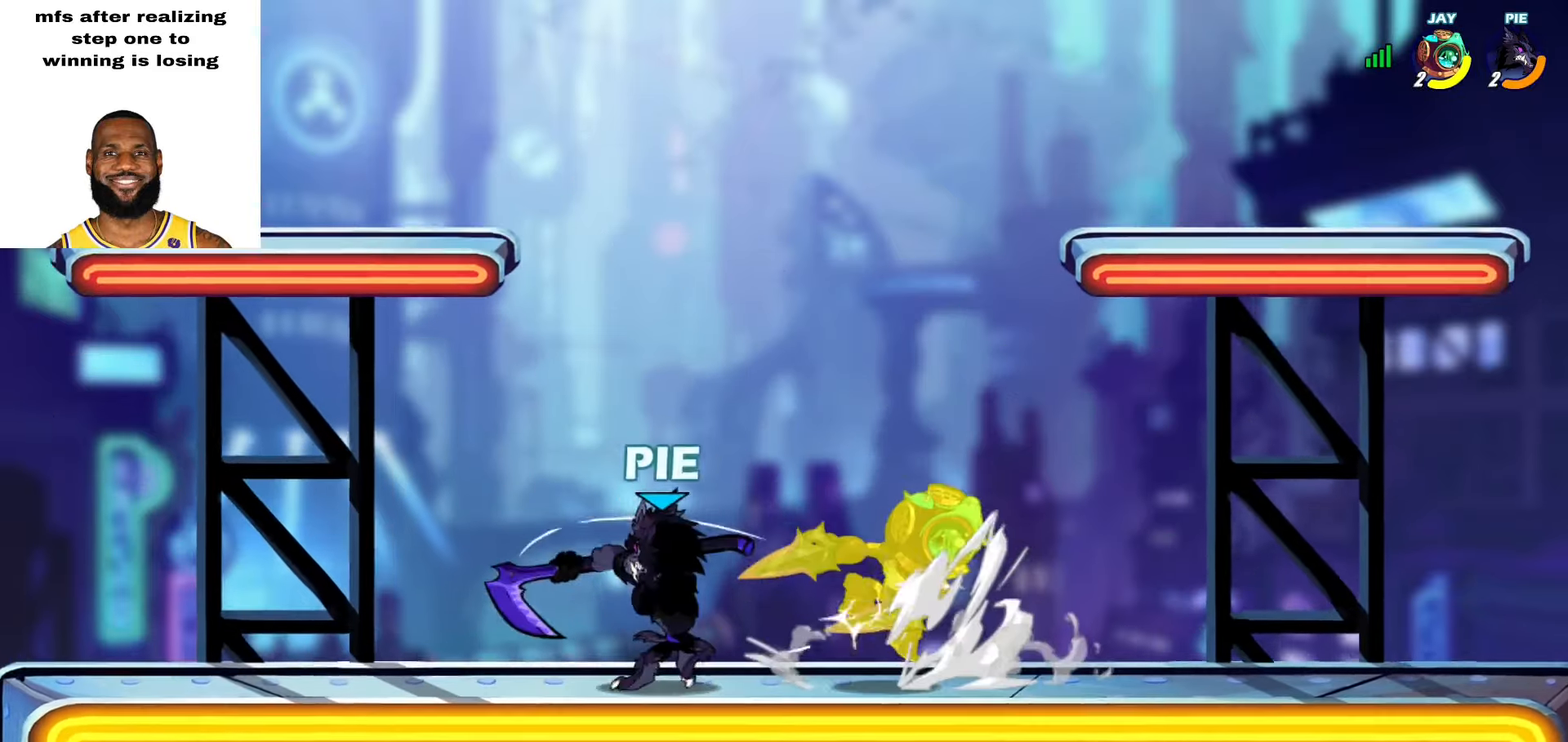
{"dt_ms": 500, "buttons": ["SQUARE", "L2"], "left_stick": "up", "right_stick": "center", "events": [[317, "left_stick", "center"], [367, "left_stick", "down-right"], [417, "L2", "down"], [467, "SQUARE", "down"], [500, "left_stick", "up"]]}
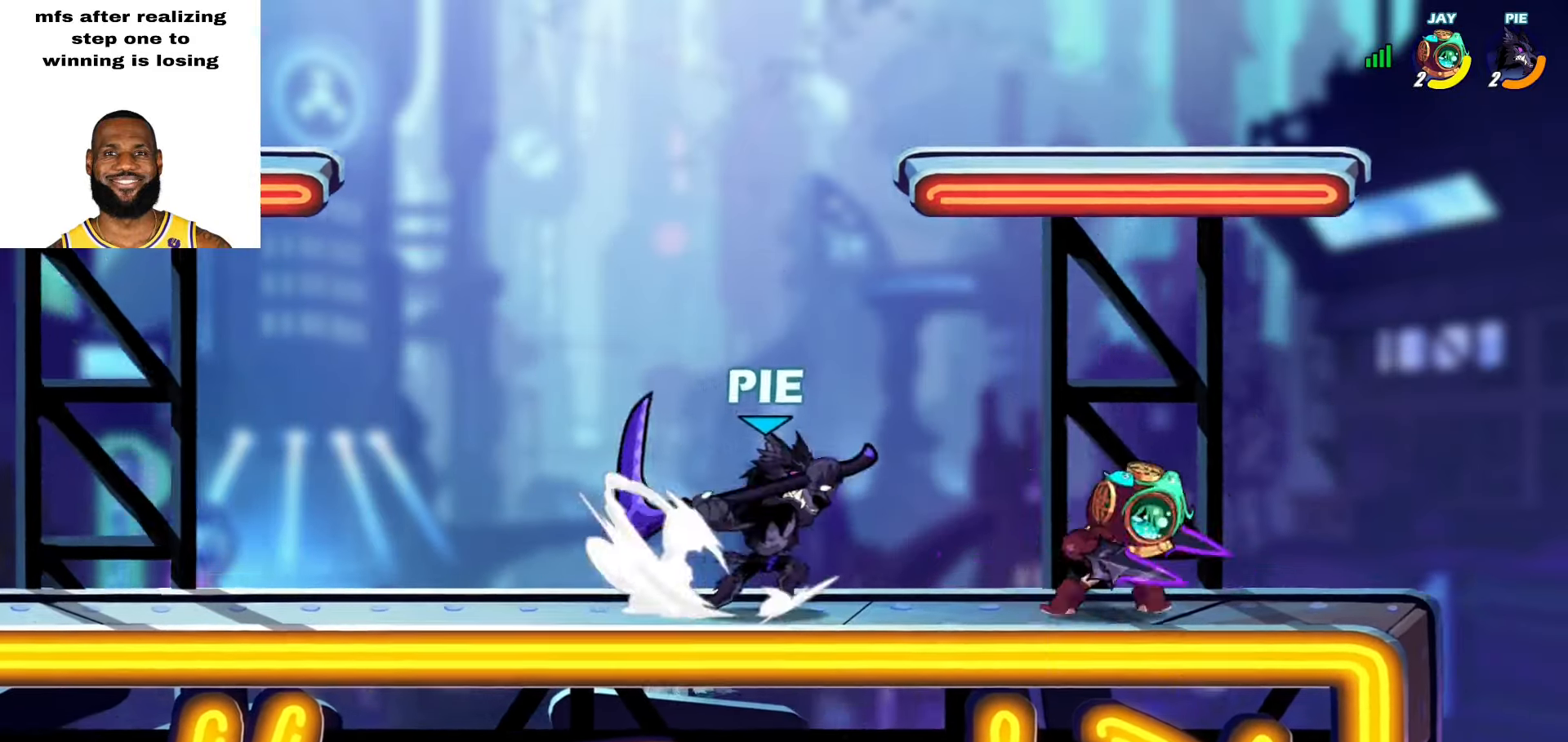
{"dt_ms": 500, "buttons": [], "left_stick": "center", "right_stick": "center", "events": [[33, "L2", "up"], [33, "SQUARE", "up"], [100, "left_stick", "center"]]}
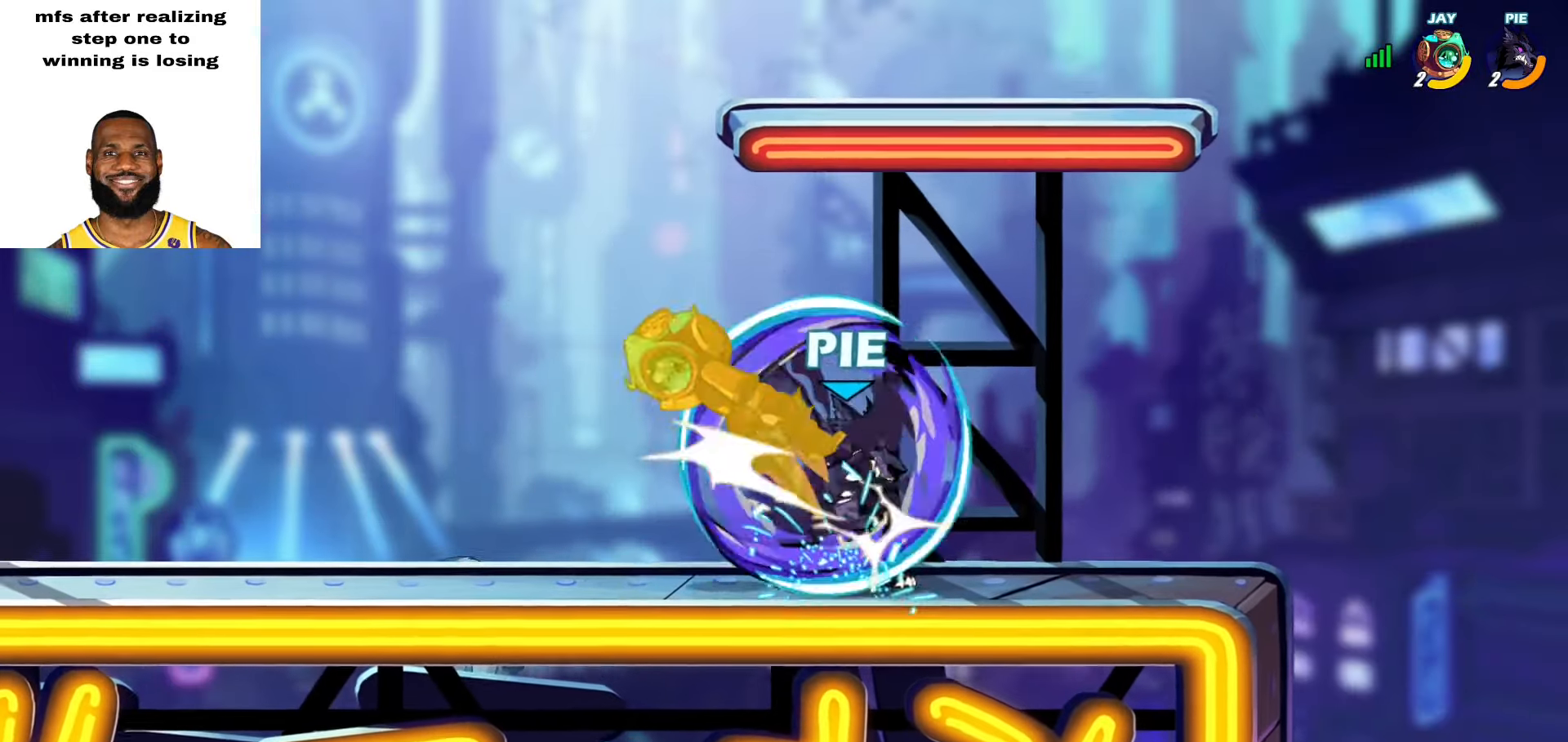
{"dt_ms": 500, "buttons": [], "left_stick": "center", "right_stick": "center", "events": [[267, "left_stick", "down"], [317, "L2", "down"], [400, "left_stick", "center"], [417, "L2", "up"]]}
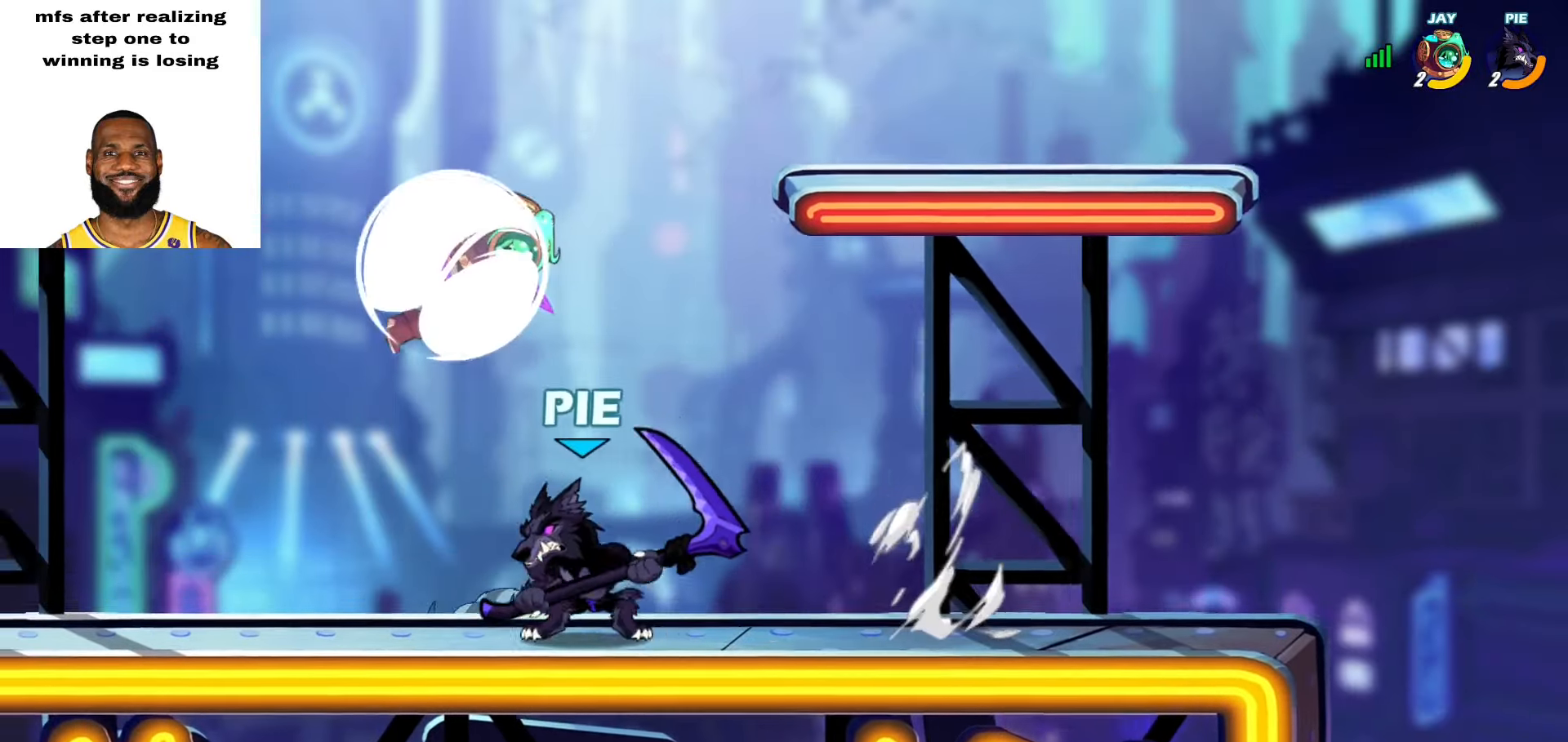
{"dt_ms": 500, "buttons": ["L2", "R1"], "left_stick": "up-right", "right_stick": "center", "events": [[233, "L2", "down"], [233, "left_stick", "left"], [333, "L2", "up"], [367, "left_stick", "right"], [417, "L2", "down"], [433, "R1", "down"], [433, "left_stick", "up-right"]]}
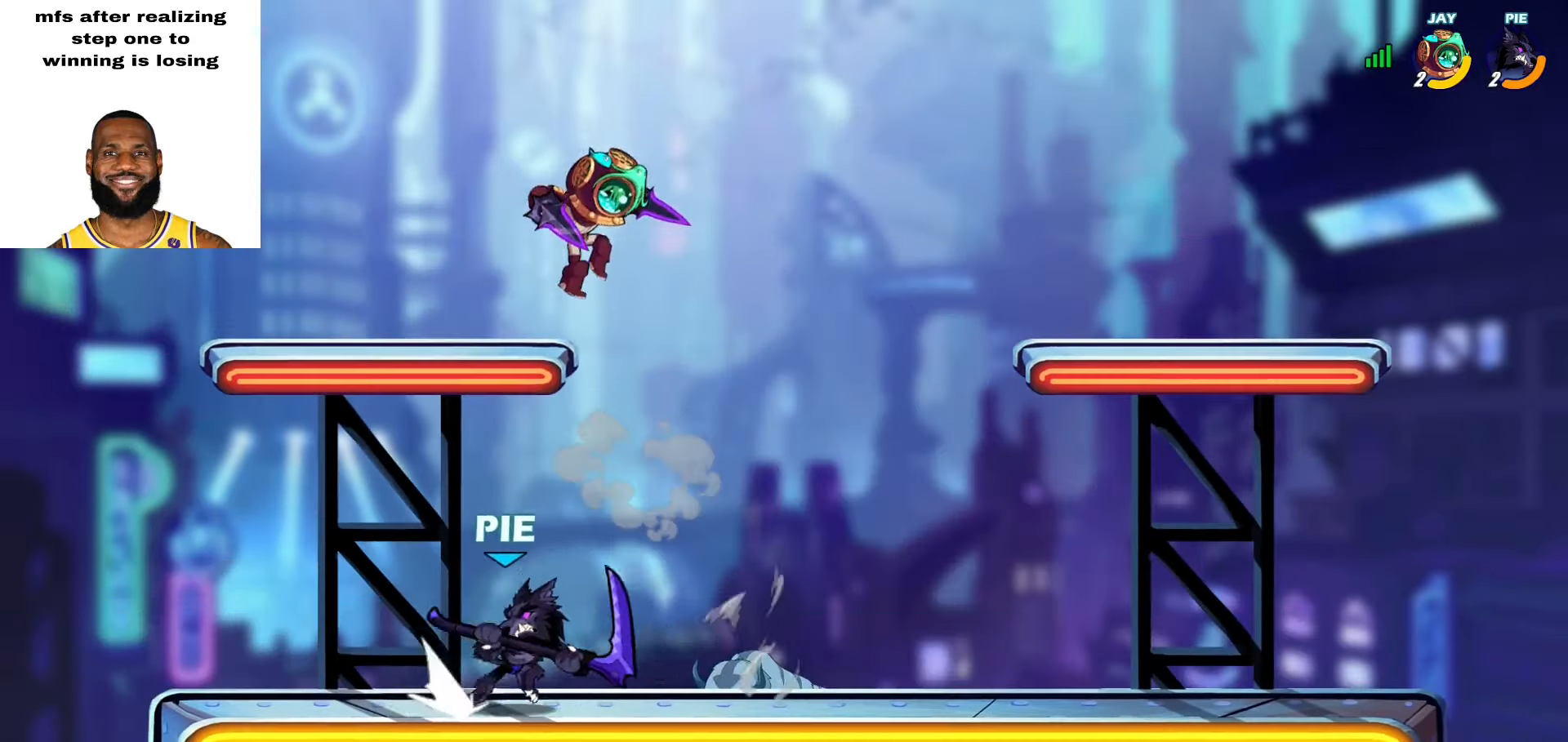
{"dt_ms": 500, "buttons": [], "left_stick": "center", "right_stick": "center", "events": [[133, "left_stick", "up"], [183, "L2", "up"], [183, "R1", "up"], [183, "SQUARE", "down"], [267, "SQUARE", "up"], [267, "left_stick", "center"]]}
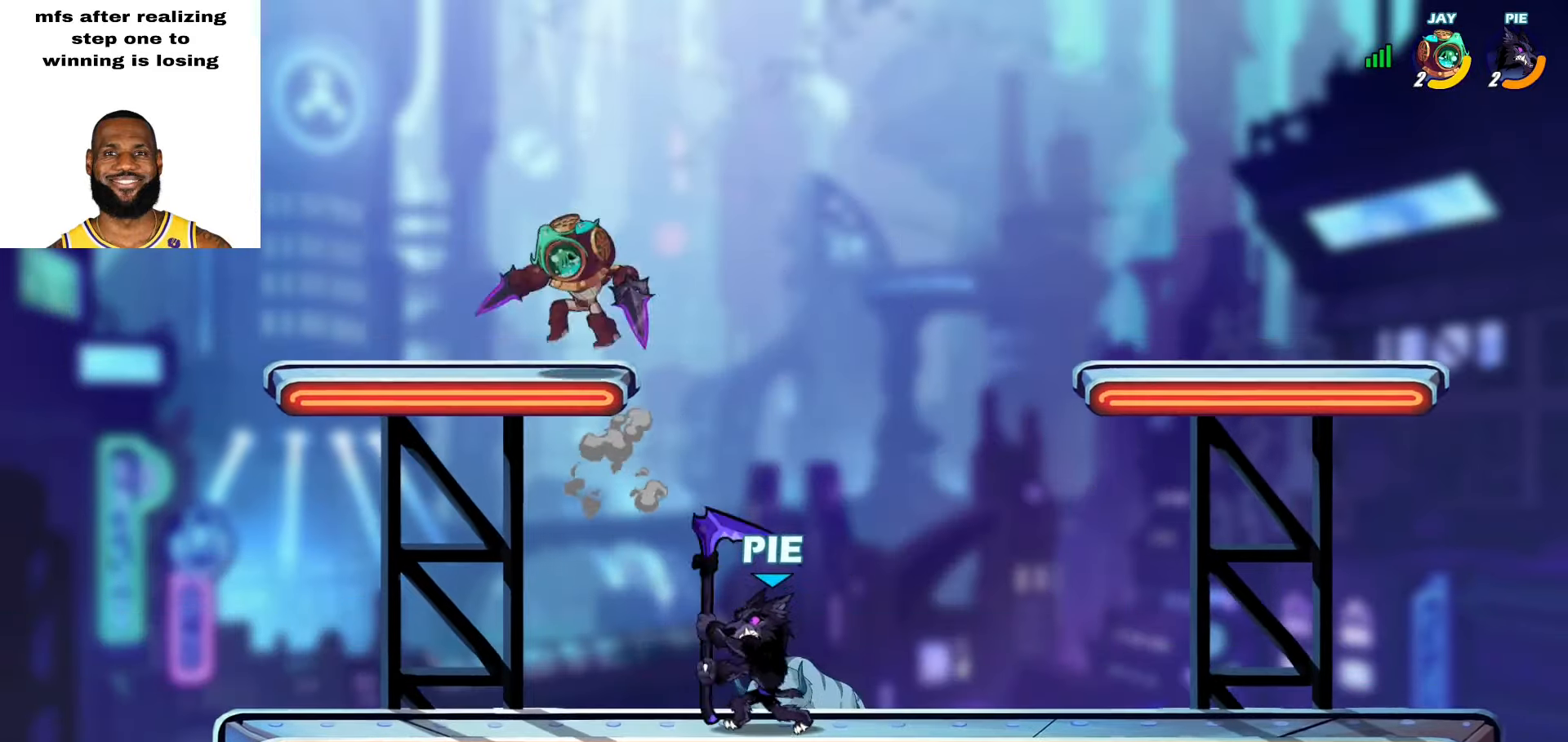
{"dt_ms": 500, "buttons": [], "left_stick": "up-right", "right_stick": "center", "events": [[150, "left_stick", "left"], [217, "CROSS", "down"], [250, "left_stick", "up-right"], [317, "CROSS", "up"]]}
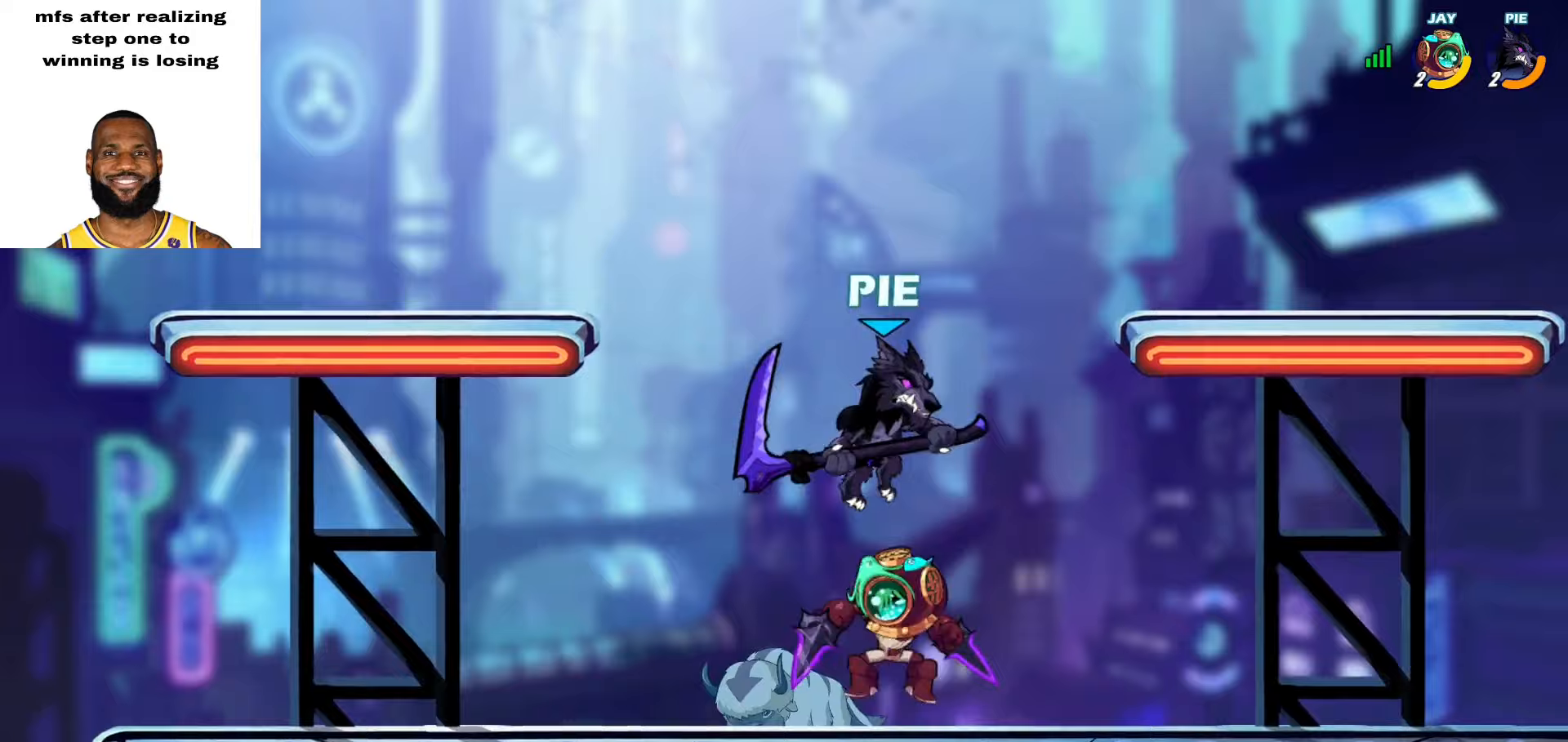
{"dt_ms": 500, "buttons": ["L2"], "left_stick": "up-left", "right_stick": "center", "events": [[33, "left_stick", "down-right"], [233, "left_stick", "left"], [350, "L2", "down"], [350, "left_stick", "up-left"], [400, "CROSS", "down"], [500, "CROSS", "up"]]}
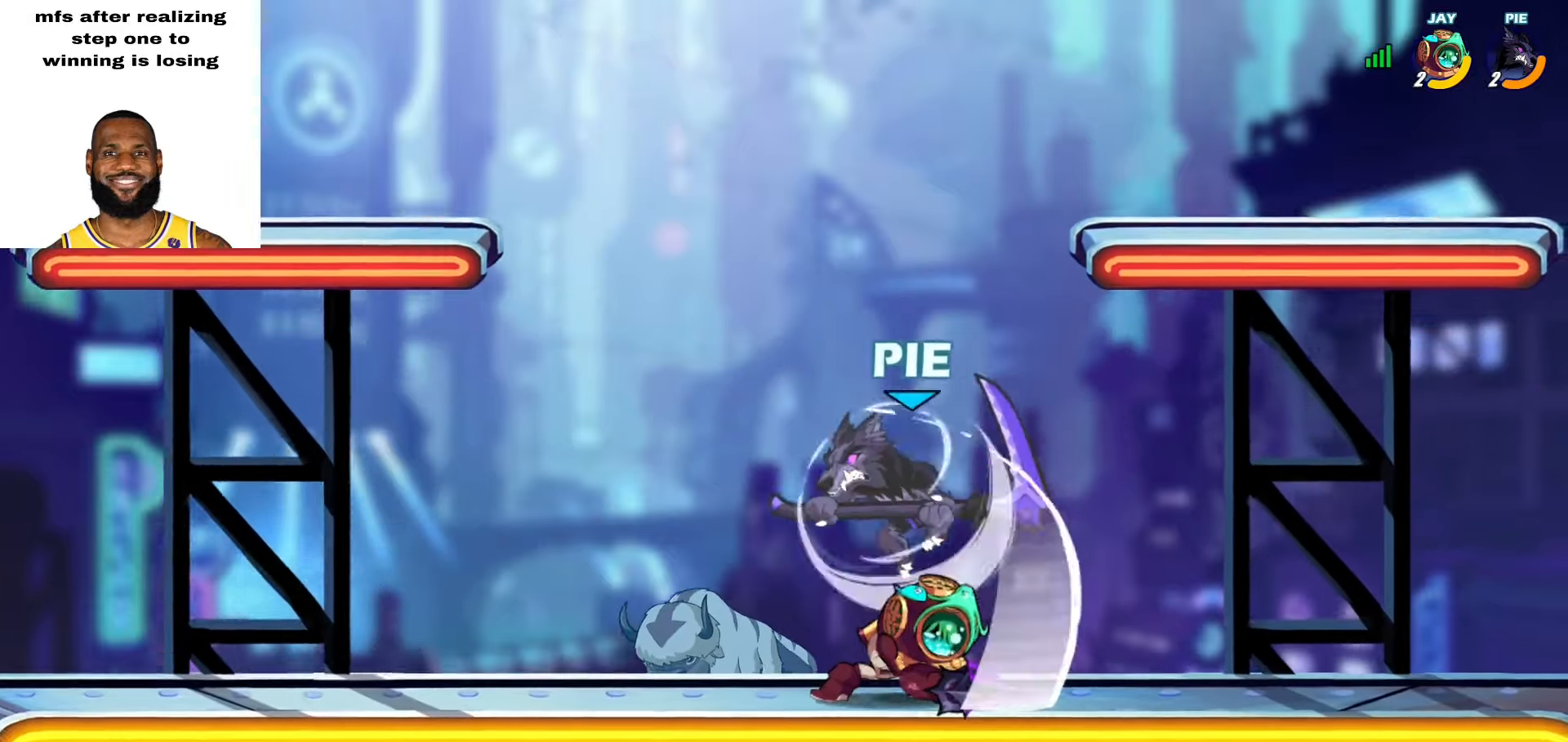
{"dt_ms": 500, "buttons": [], "left_stick": "up", "right_stick": "center", "events": [[33, "L2", "up"], [50, "left_stick", "down-left"], [183, "left_stick", "center"], [233, "left_stick", "up-right"], [333, "SQUARE", "down"], [417, "SQUARE", "up"], [500, "left_stick", "up"]]}